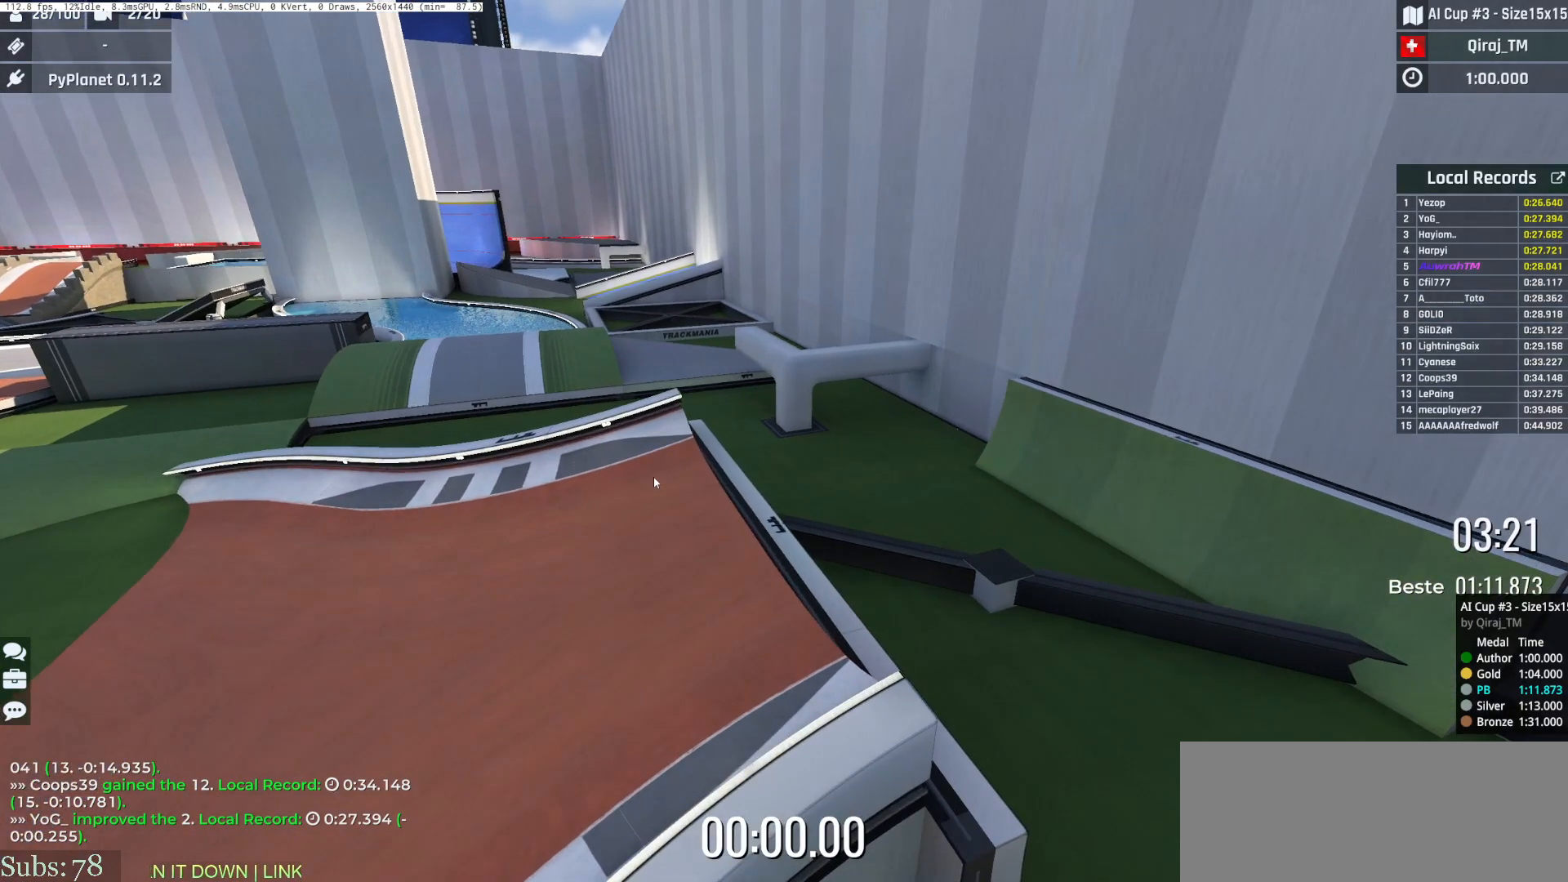
Gameplay with keyboard; each line is a JSON object with the keys held at the frame after it. "events" lists presses ("down") and releases ("up") of "down", "left", "right", "space" and "up" between this image and that frame as [ms after this image, input, new state], when the widget could be followed in between. No other keys are recorded. Mouse input is not recorded.
{"keys": ["up"], "events": [[451, "up", "down"]]}
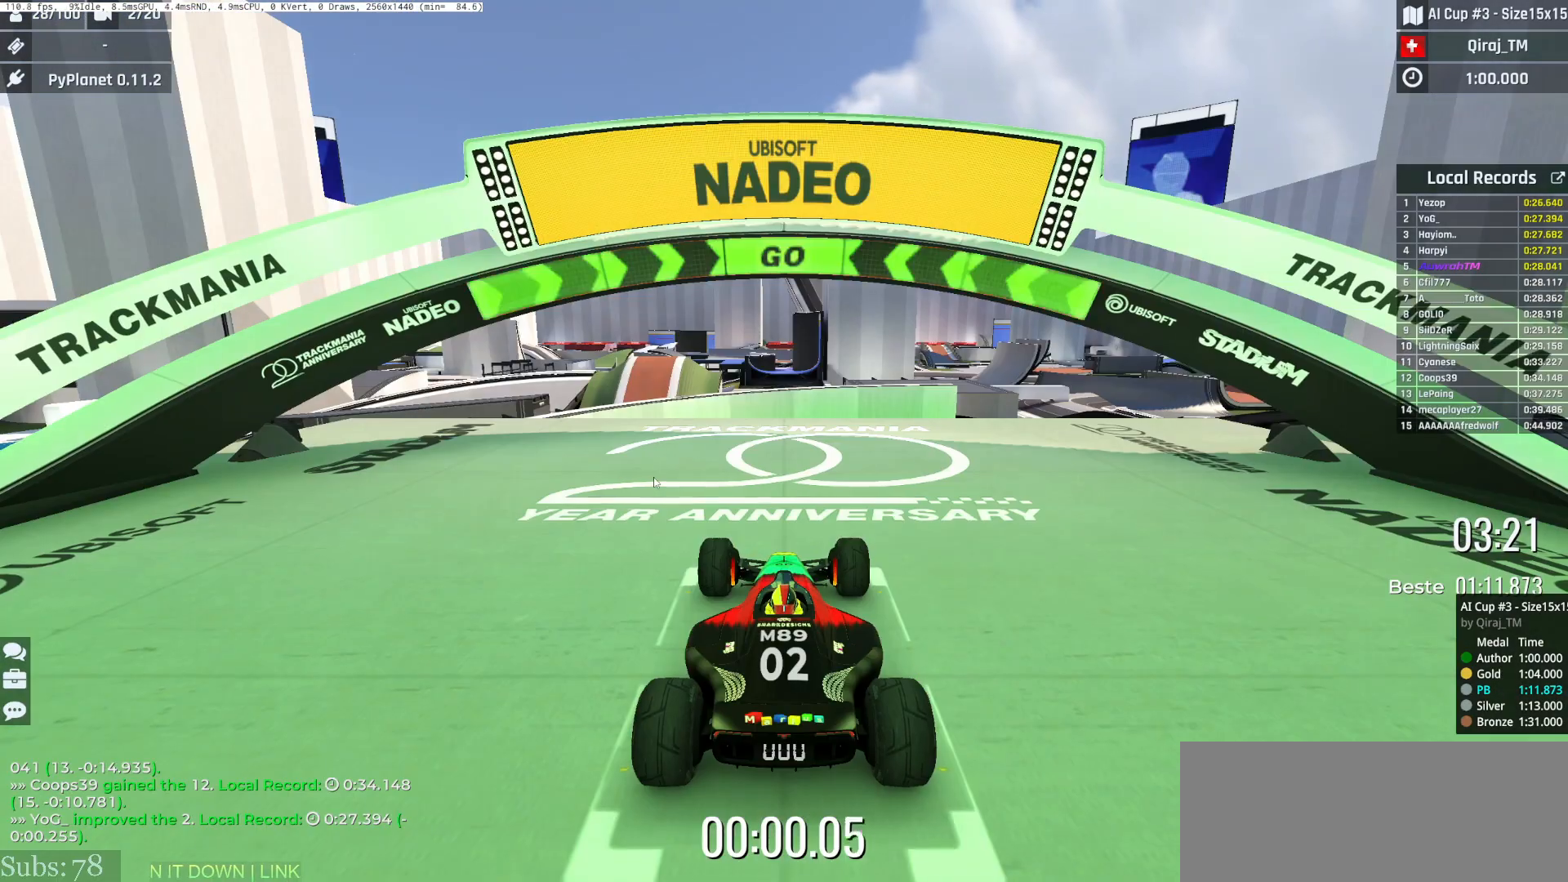
{"keys": ["right", "up"], "events": [[284, "right", "down"]]}
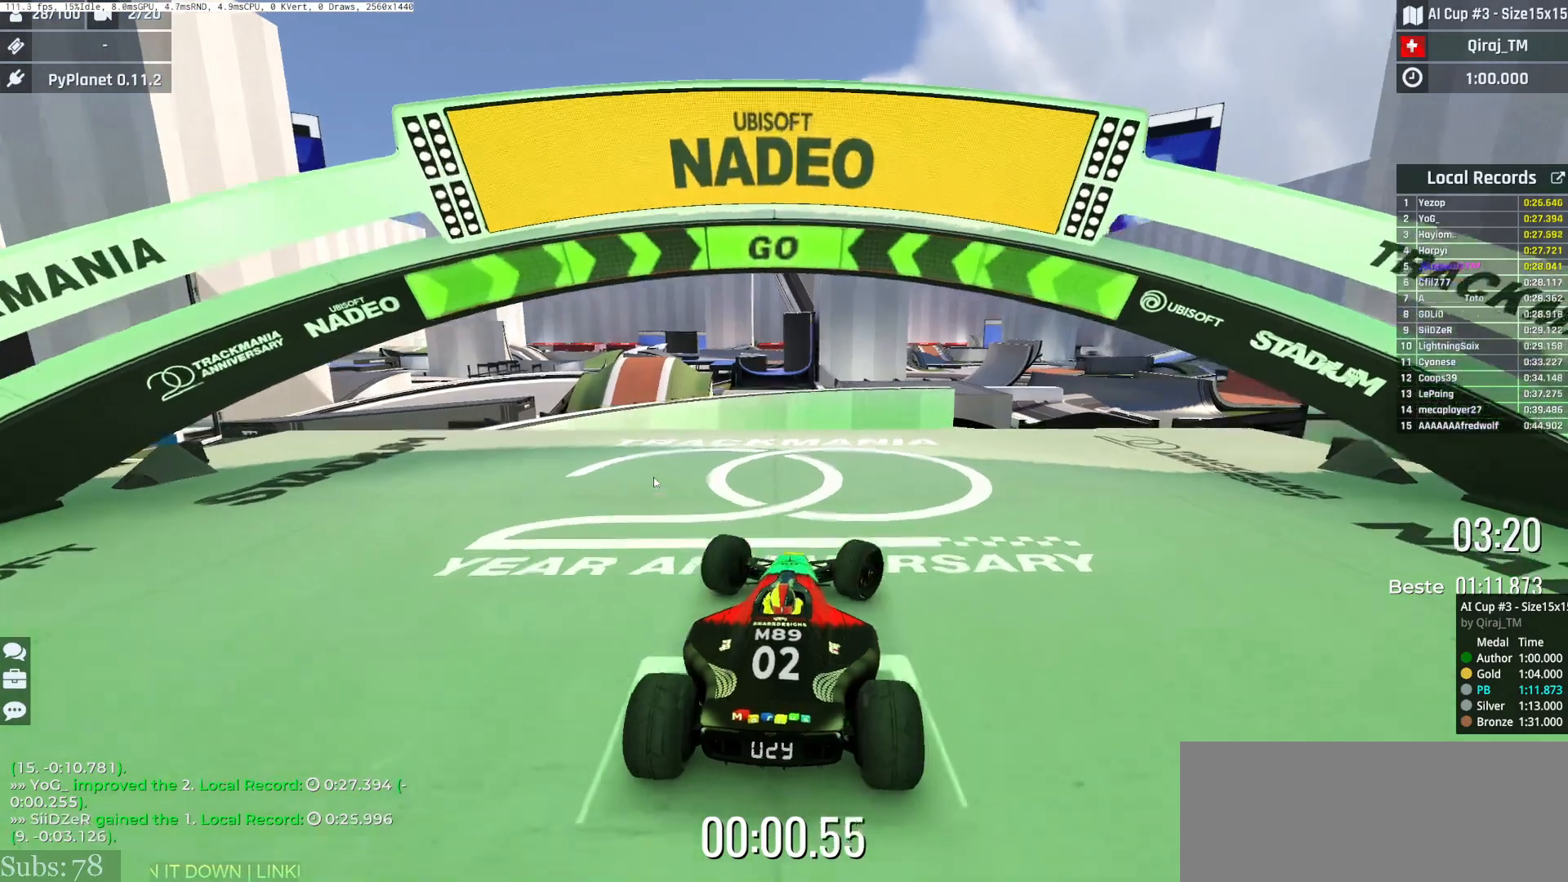
{"keys": ["right", "up"], "events": []}
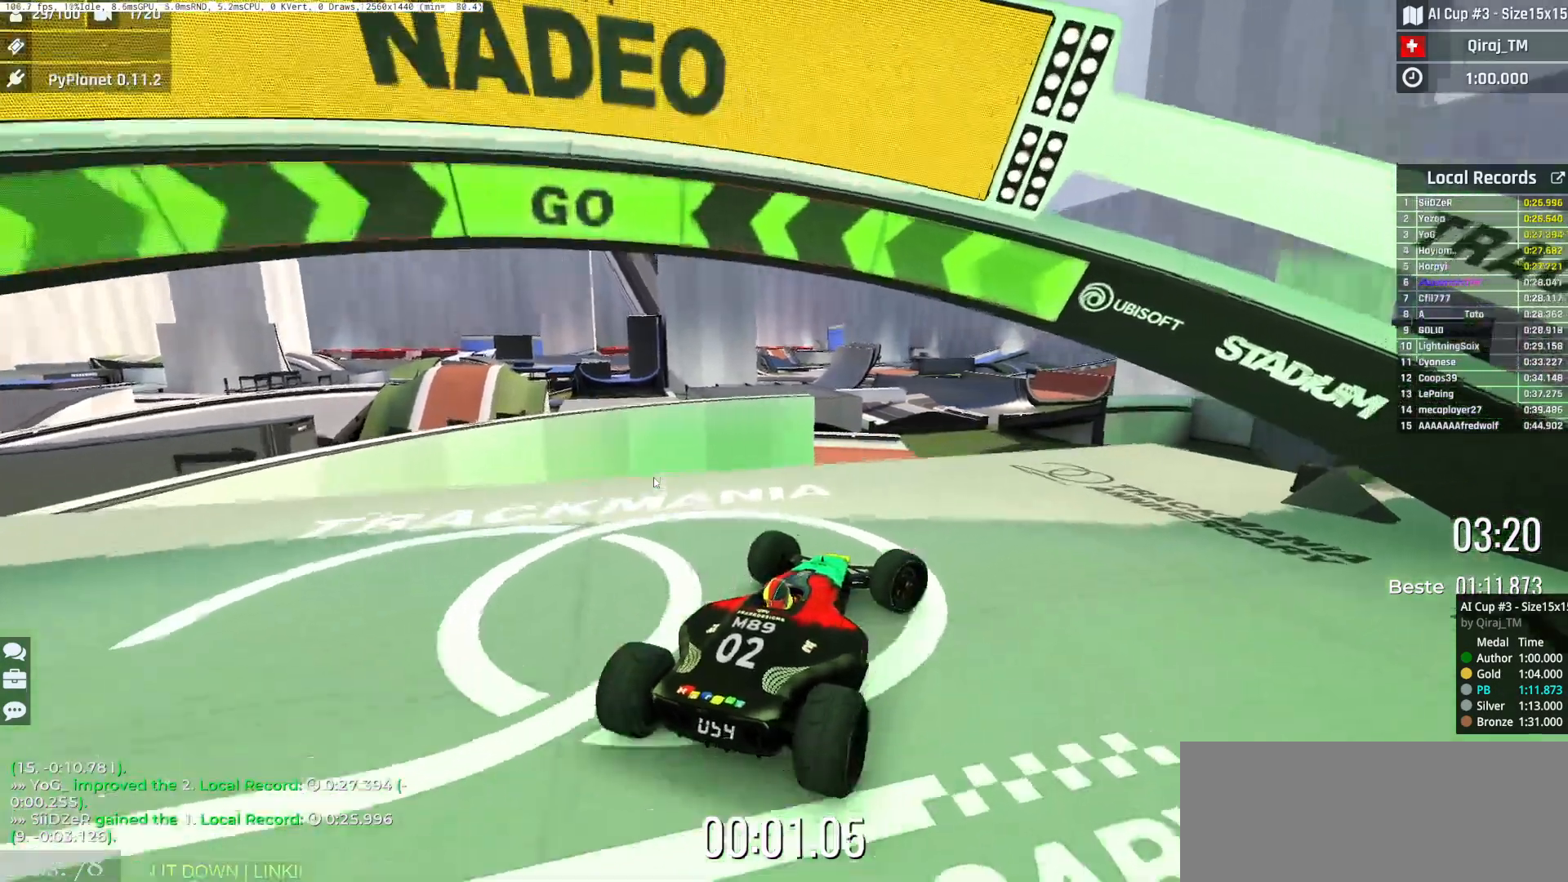
{"keys": ["right", "up"], "events": []}
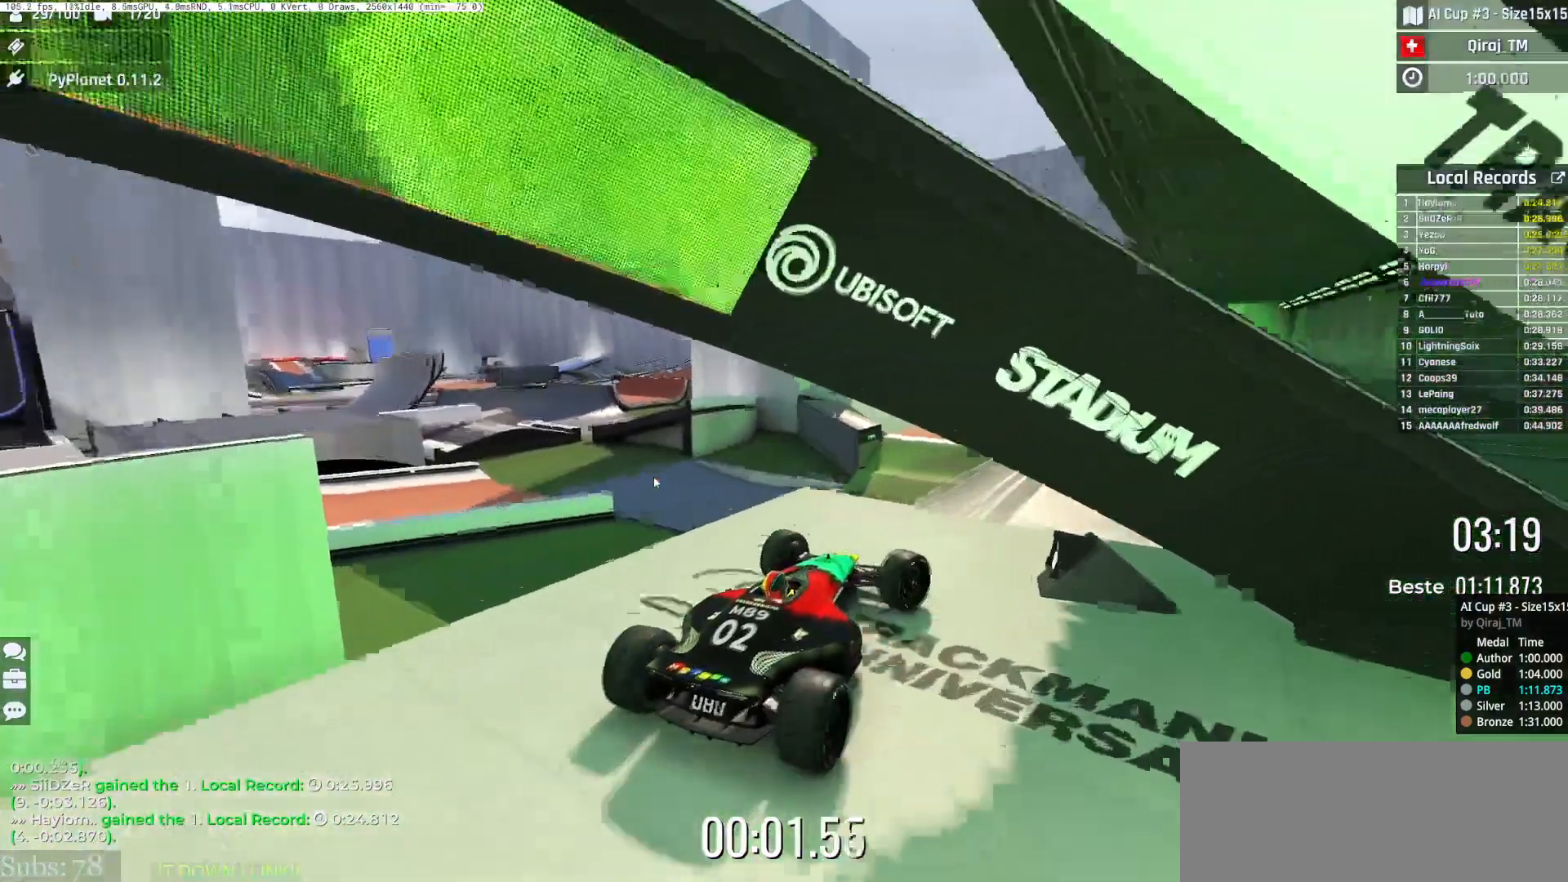
{"keys": ["left", "up"], "events": [[151, "right", "up"], [234, "left", "down"]]}
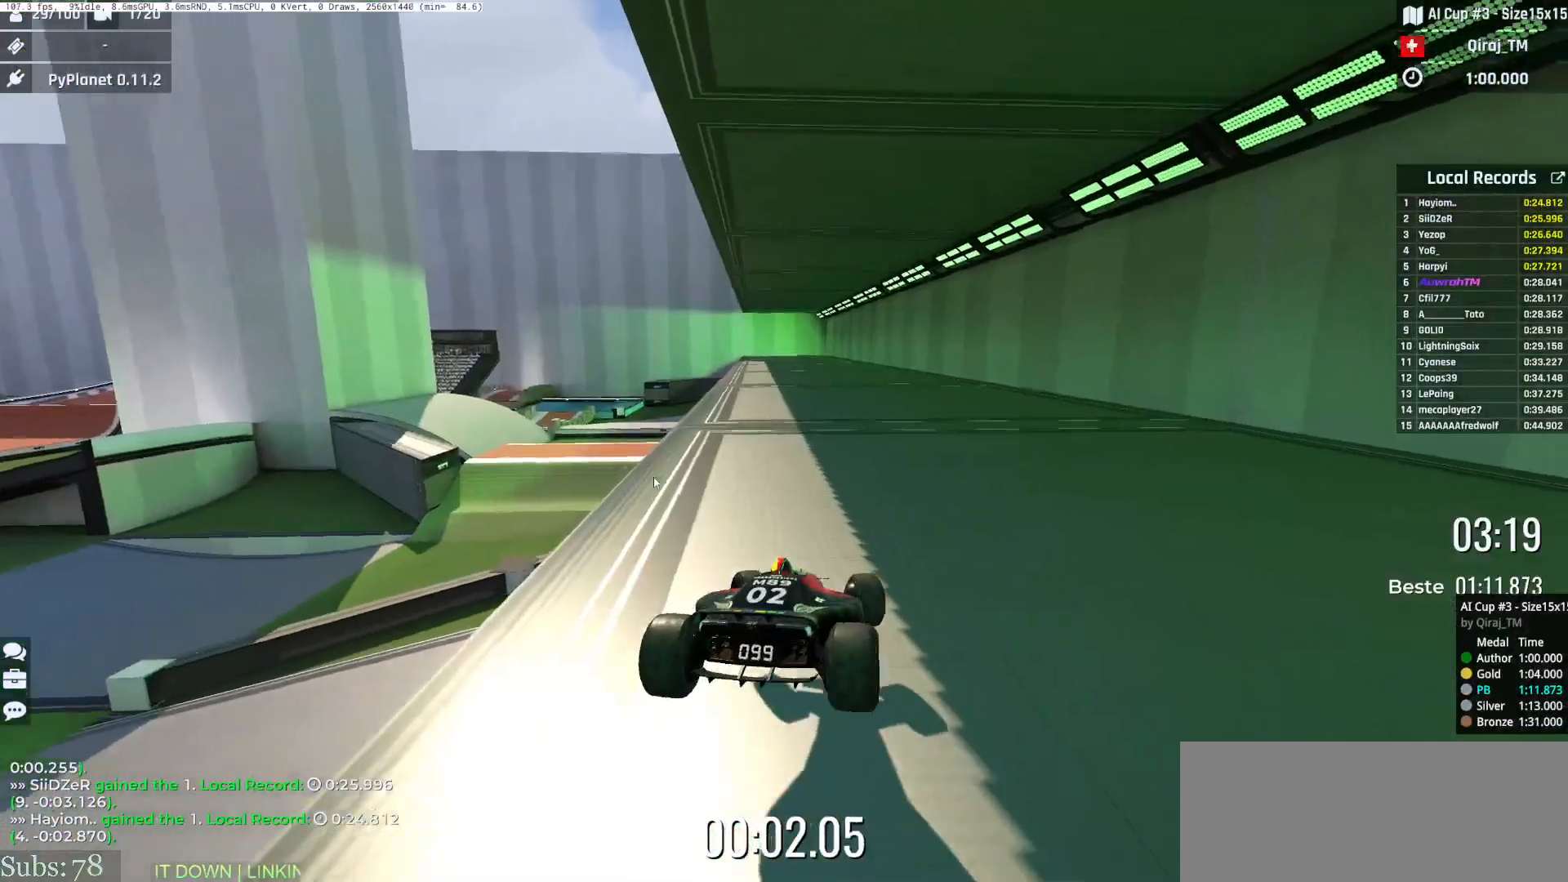
{"keys": ["left", "up"], "events": [[50, "left", "up"], [83, "right", "down"], [150, "right", "up"], [183, "left", "down"]]}
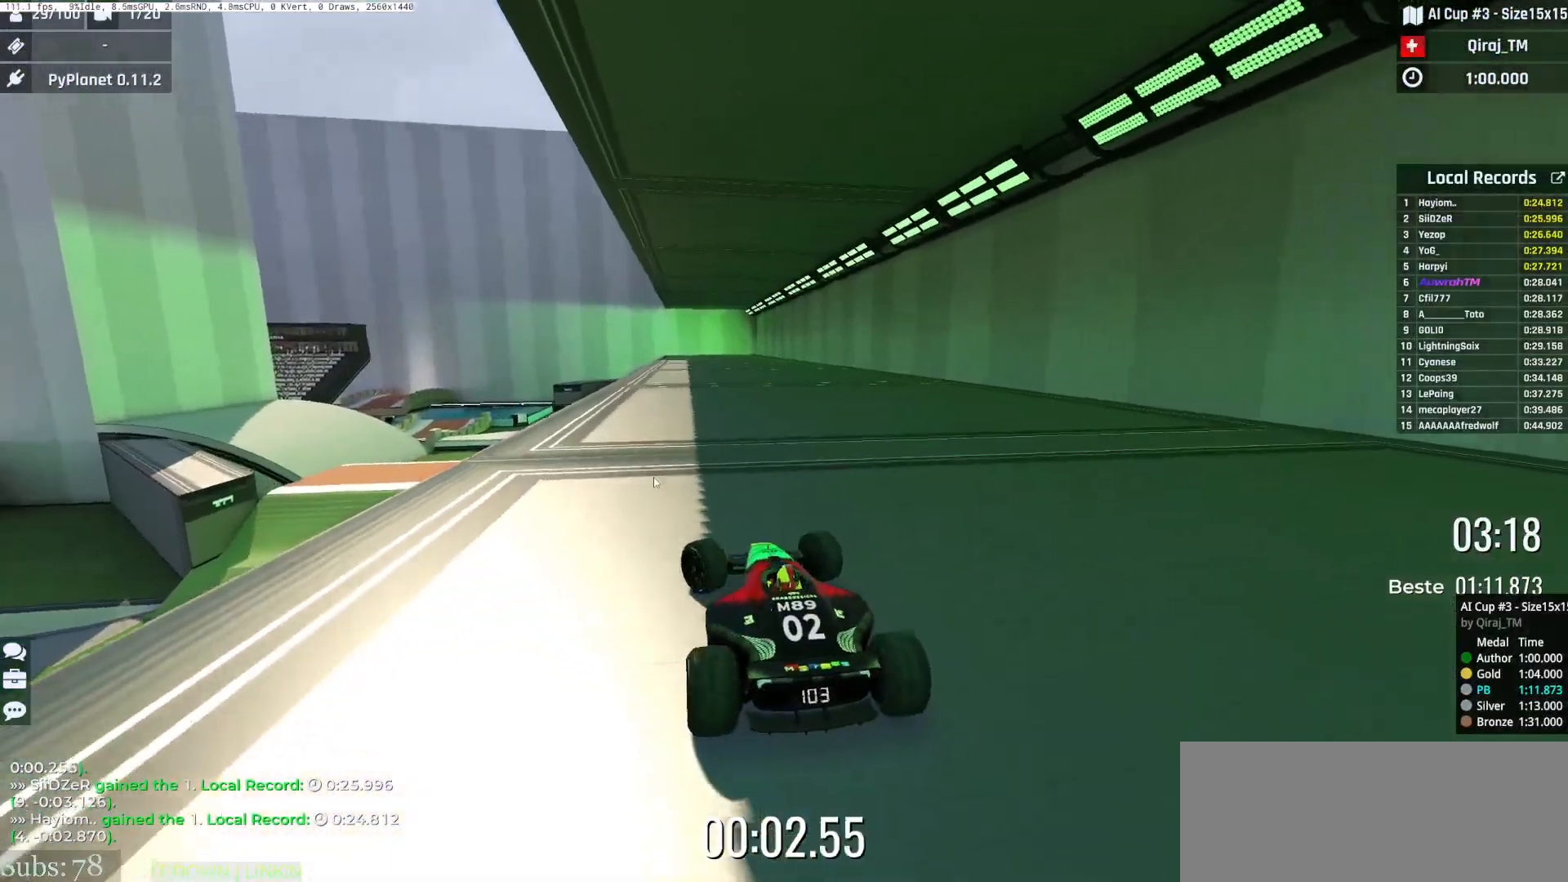
{"keys": ["left", "up"], "events": [[184, "up", "up"], [284, "up", "down"]]}
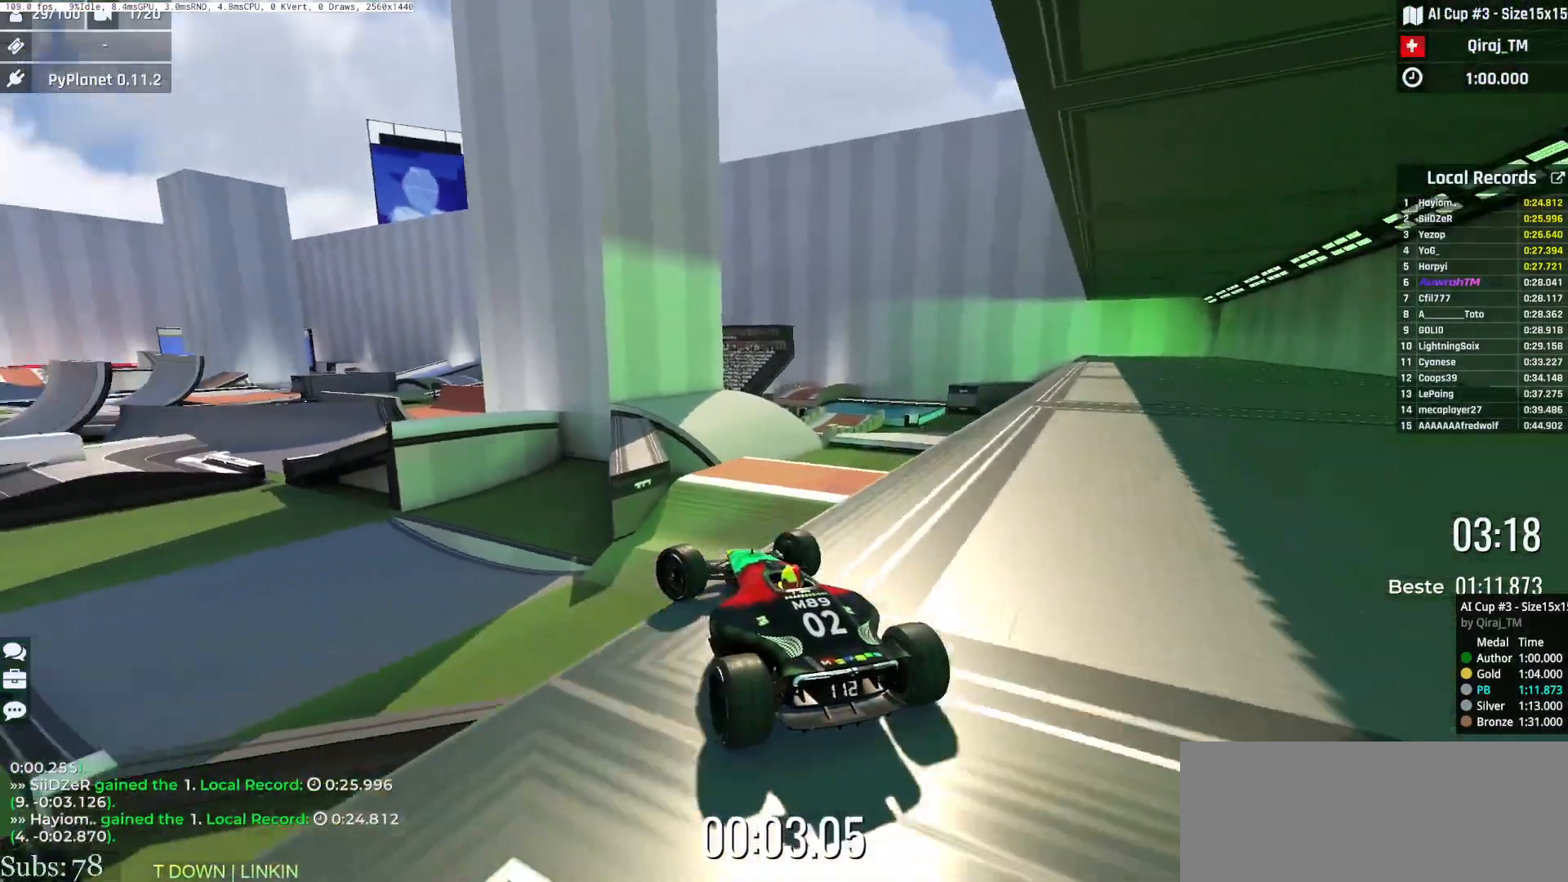
{"keys": ["down", "right"], "events": [[67, "up", "up"], [117, "left", "up"], [150, "right", "down"], [200, "down", "down"]]}
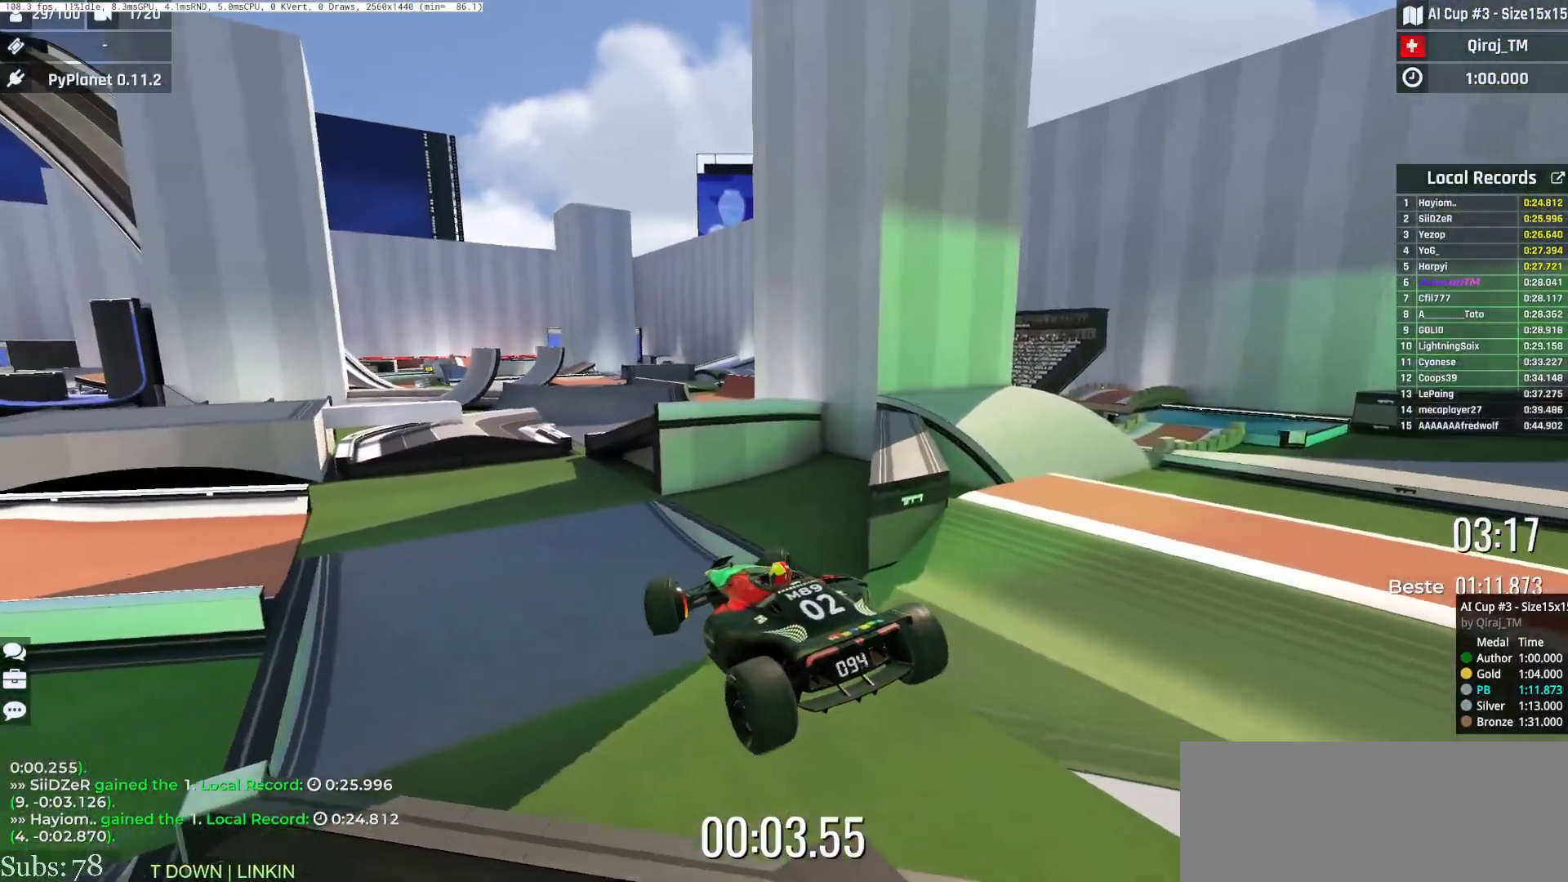
{"keys": ["down", "up"], "events": [[184, "up", "down"], [501, "right", "up"]]}
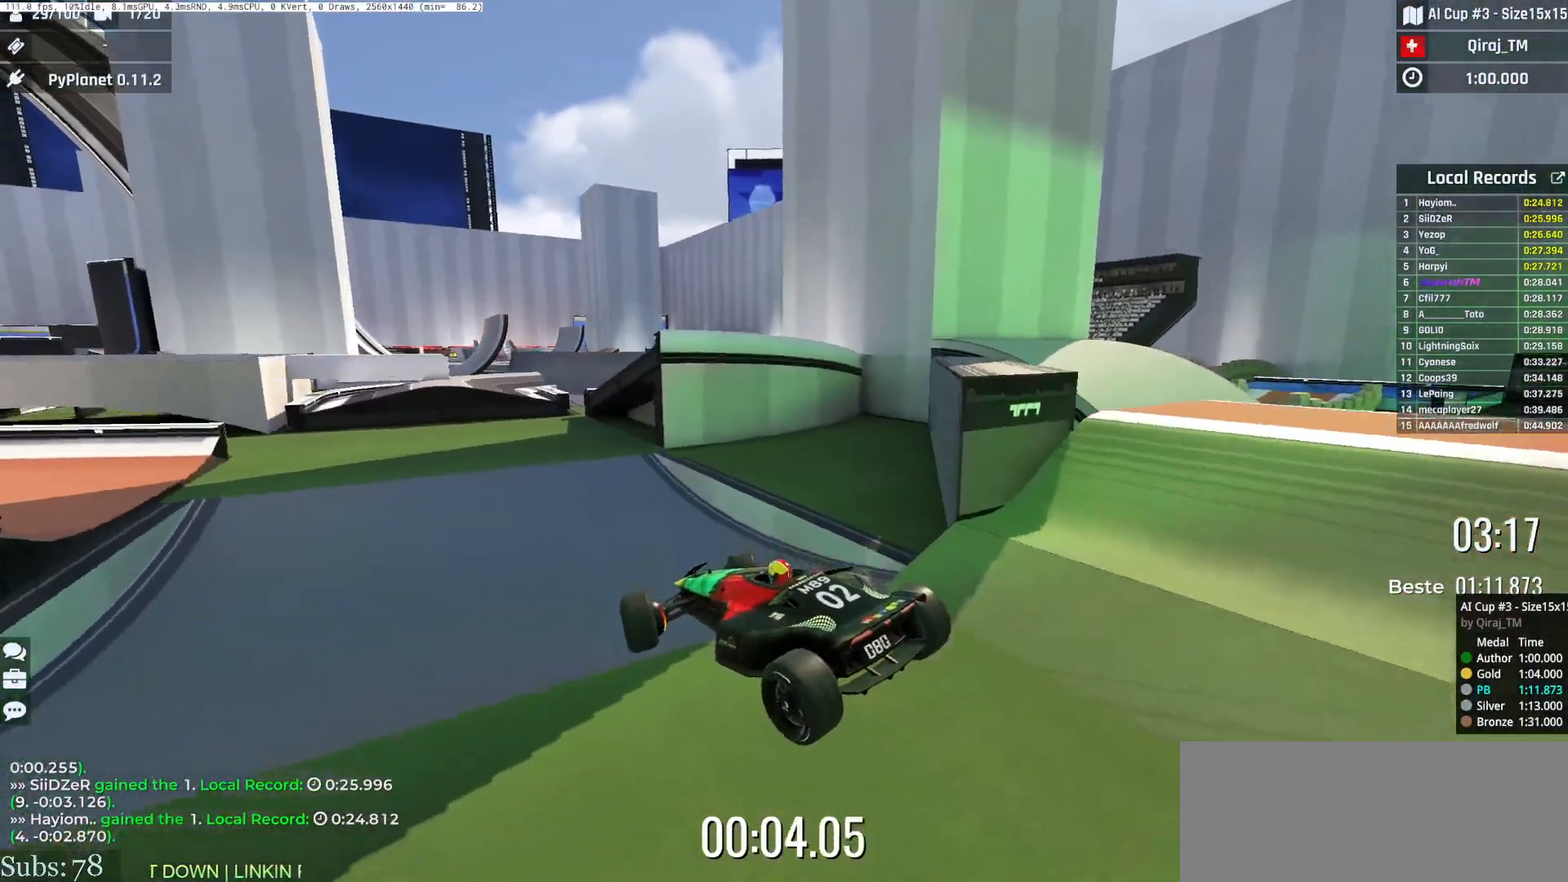
{"keys": ["right", "up"], "events": [[17, "up", "up"], [50, "left", "down"], [117, "up", "down"], [284, "left", "up"], [334, "right", "down"], [467, "down", "up"]]}
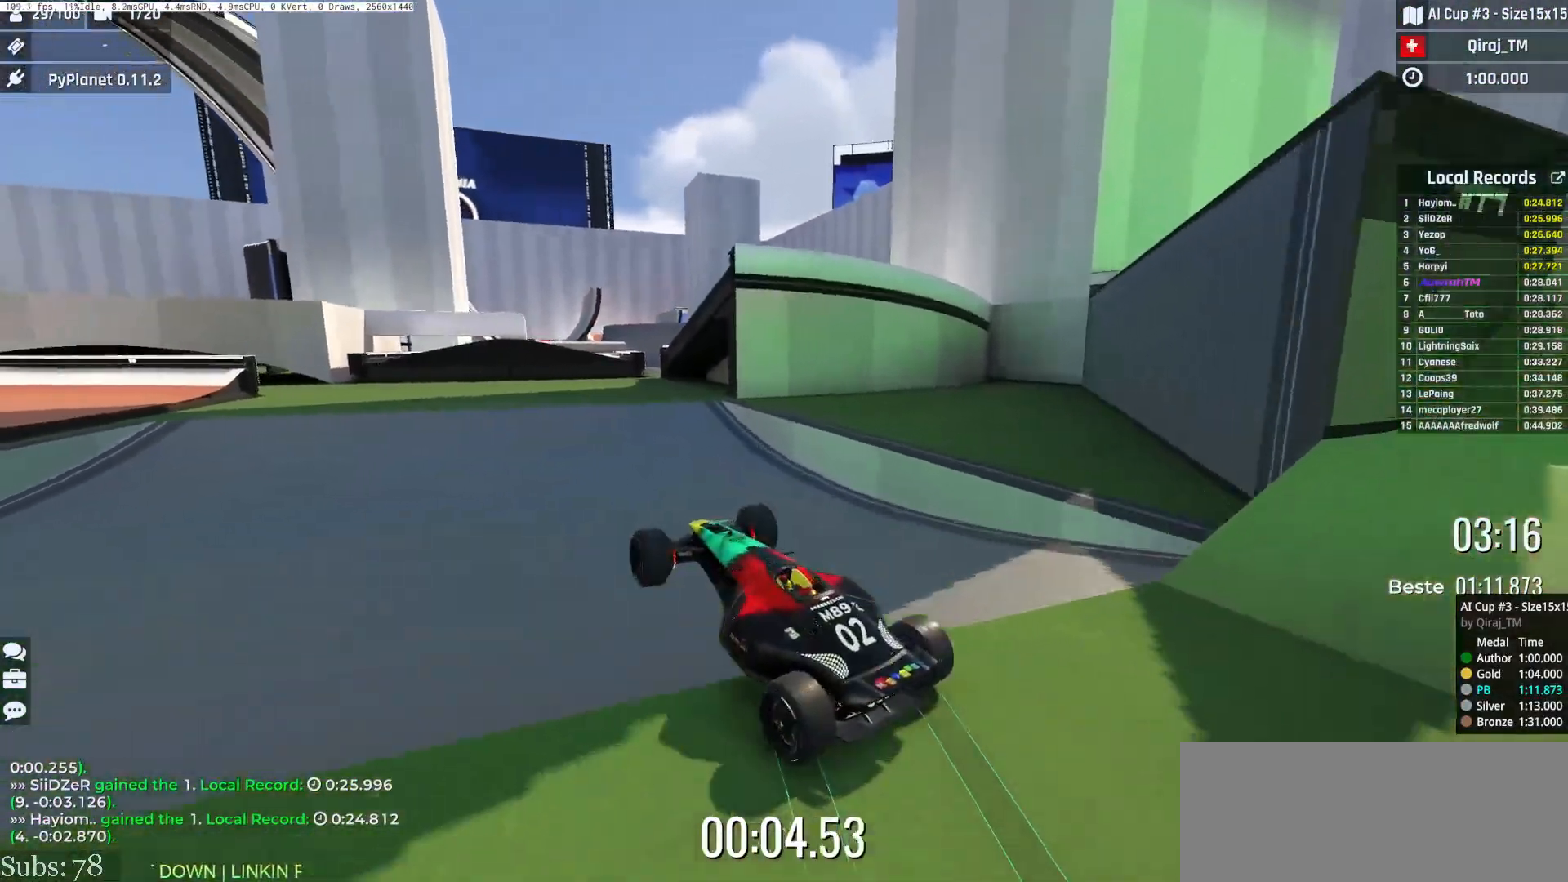
{"keys": ["left", "up"], "events": [[33, "right", "up"], [200, "left", "down"]]}
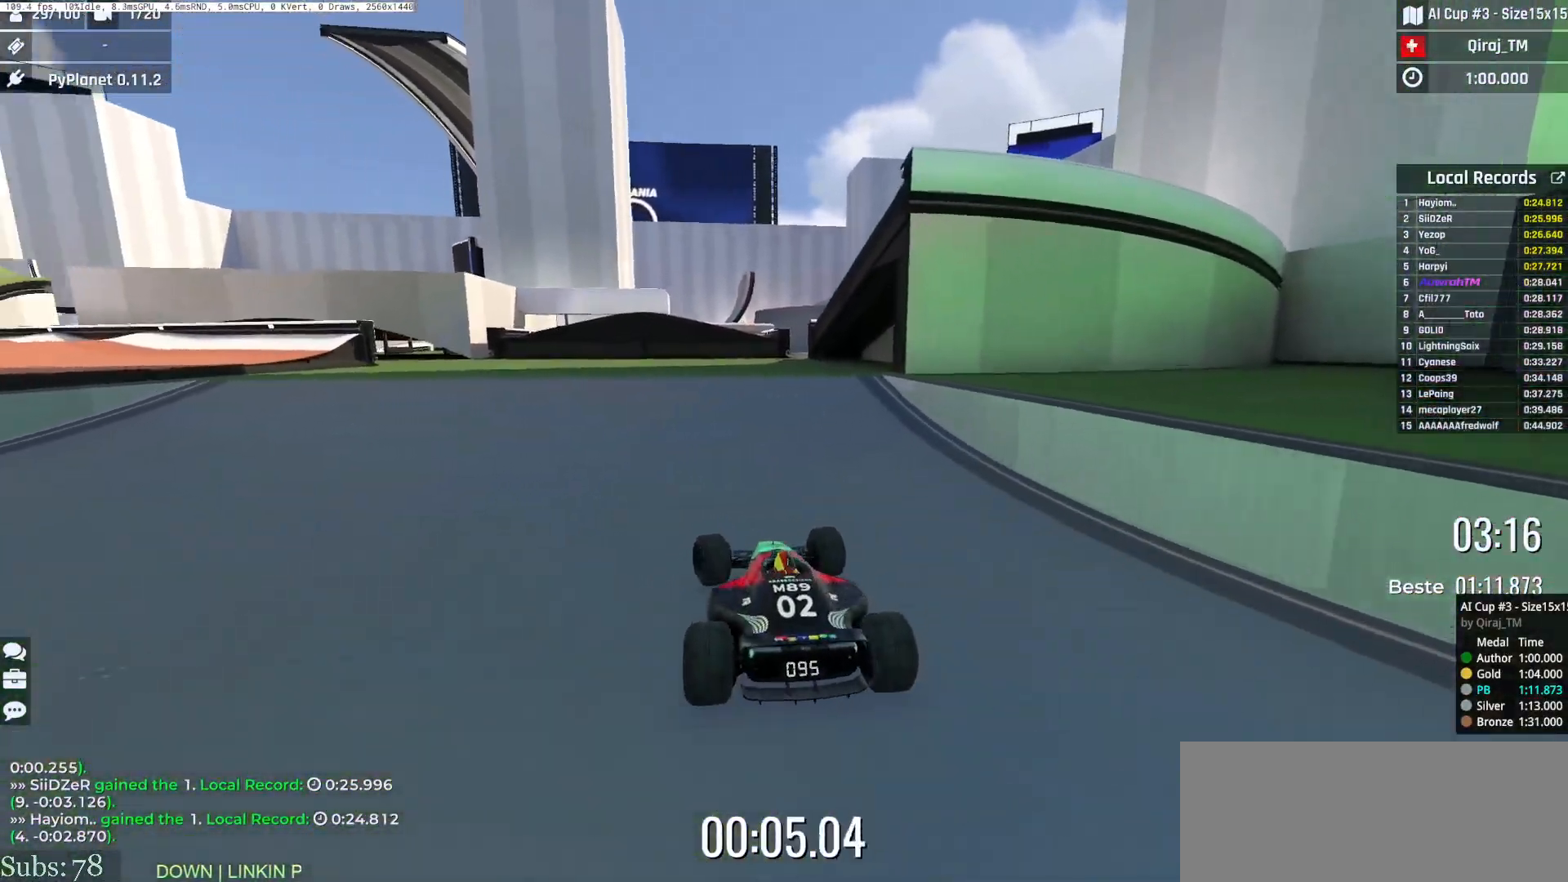
{"keys": ["up"], "events": [[84, "left", "up"], [134, "right", "down"], [367, "right", "up"]]}
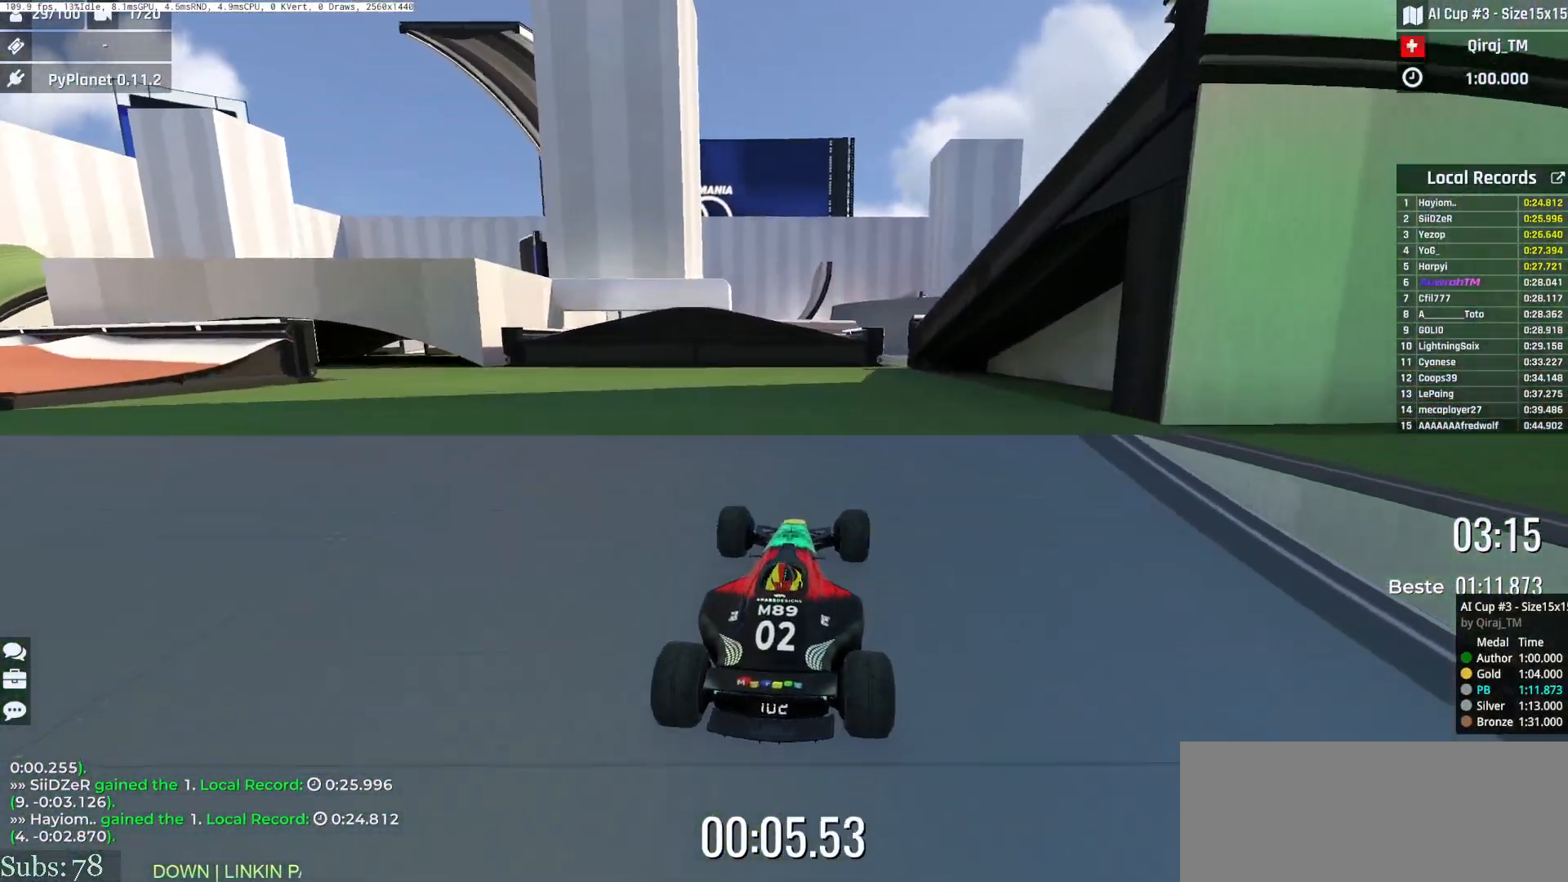
{"keys": ["right"]}
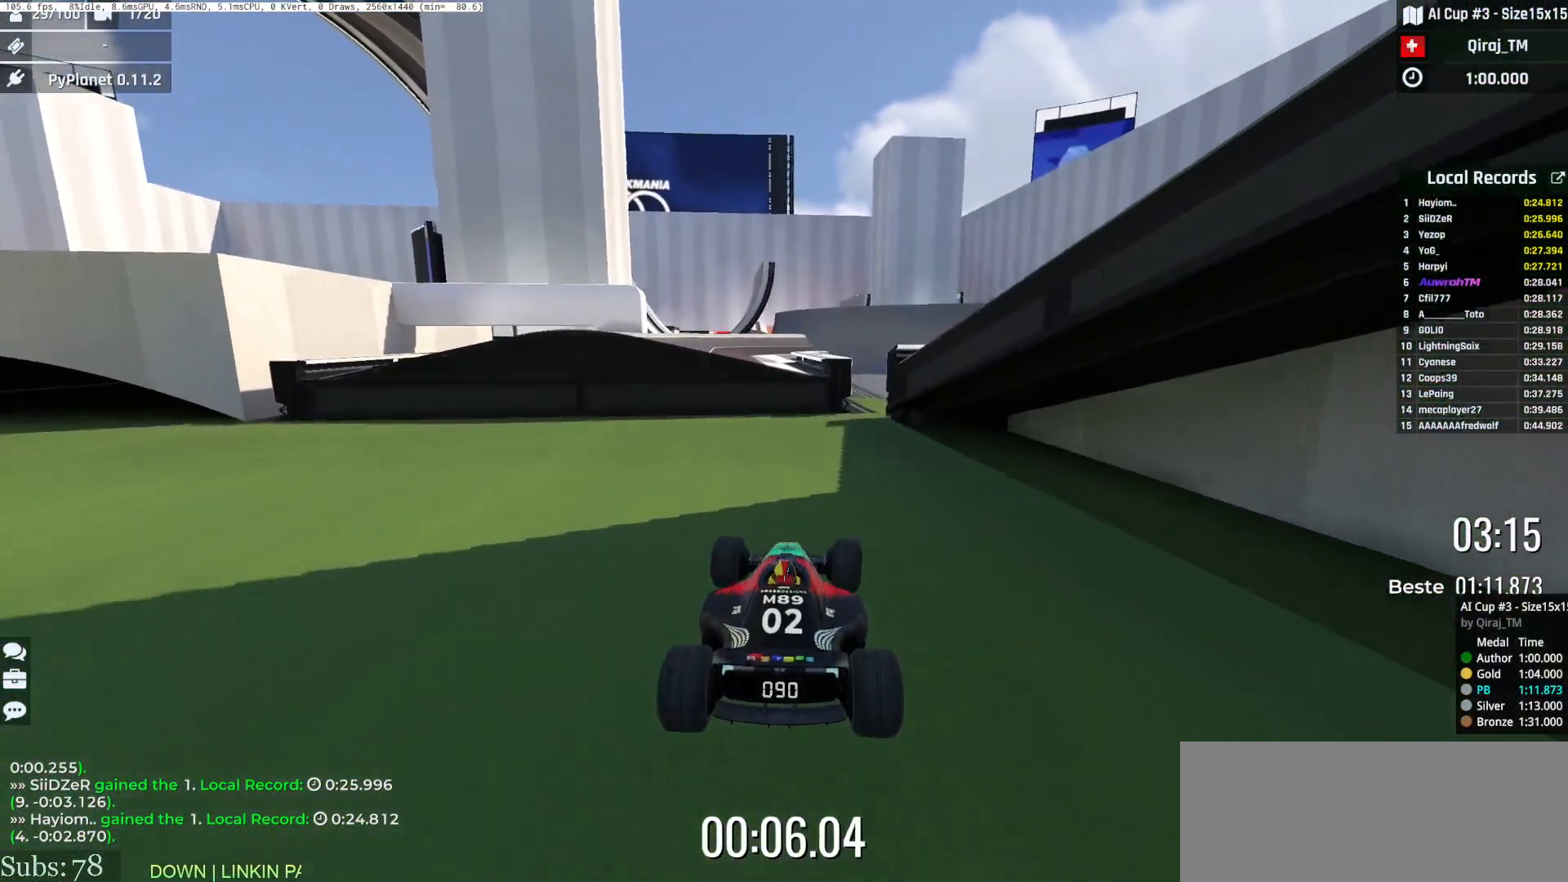
{"keys": [], "events": [[234, "up", "down"], [334, "up", "up"], [434, "right", "up"], [434, "up", "down"], [484, "up", "up"]]}
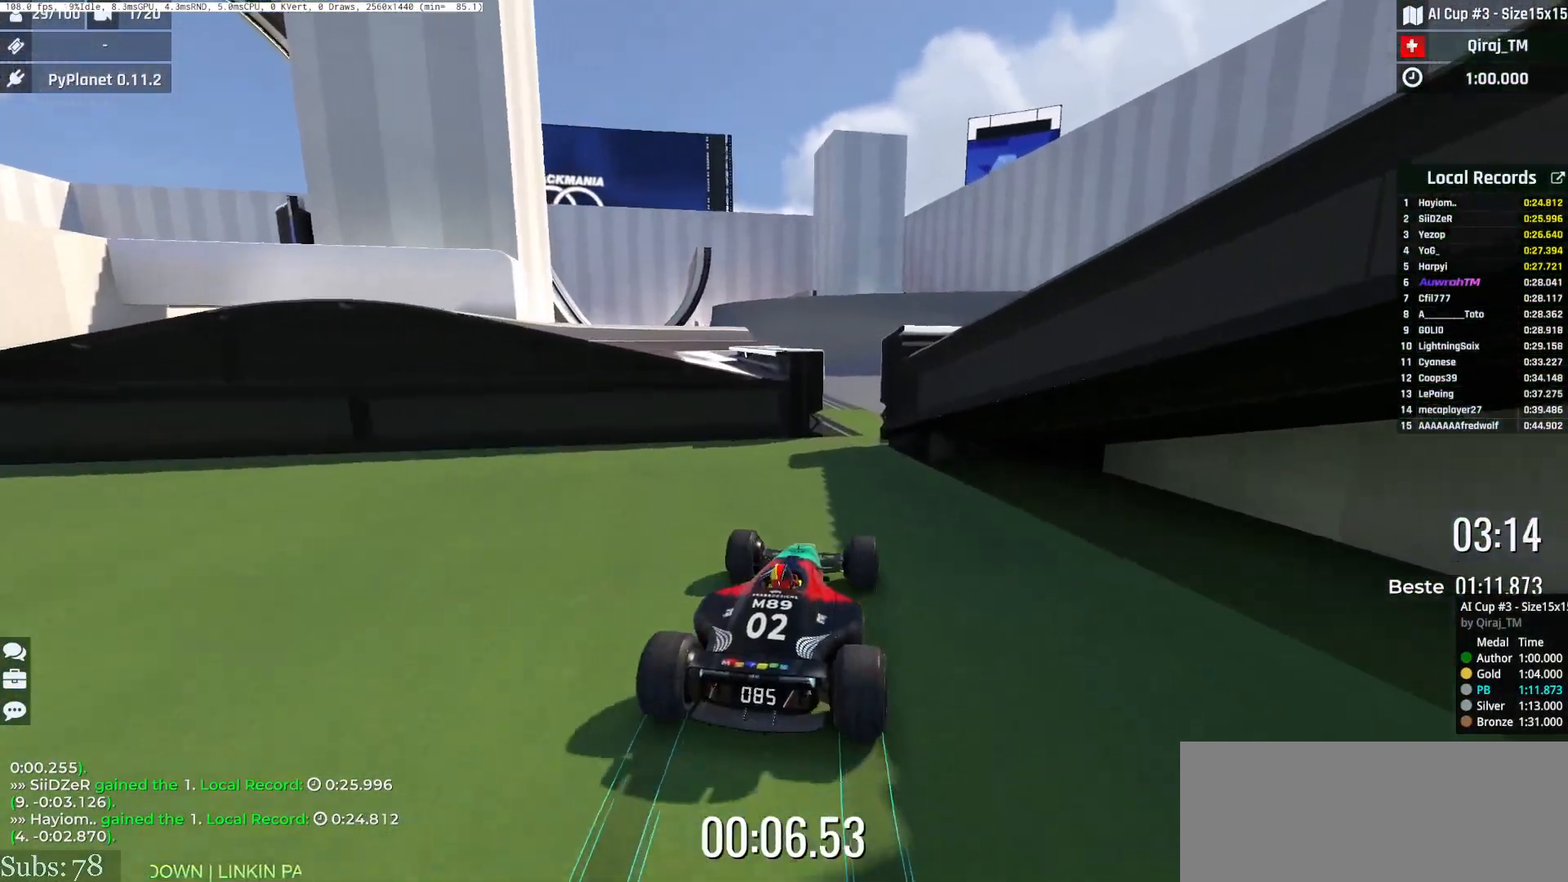
{"keys": ["right"], "events": [[100, "left", "down"], [167, "up", "down"], [200, "up", "up"], [267, "left", "up"], [317, "right", "down"], [400, "right", "up"], [484, "right", "down"]]}
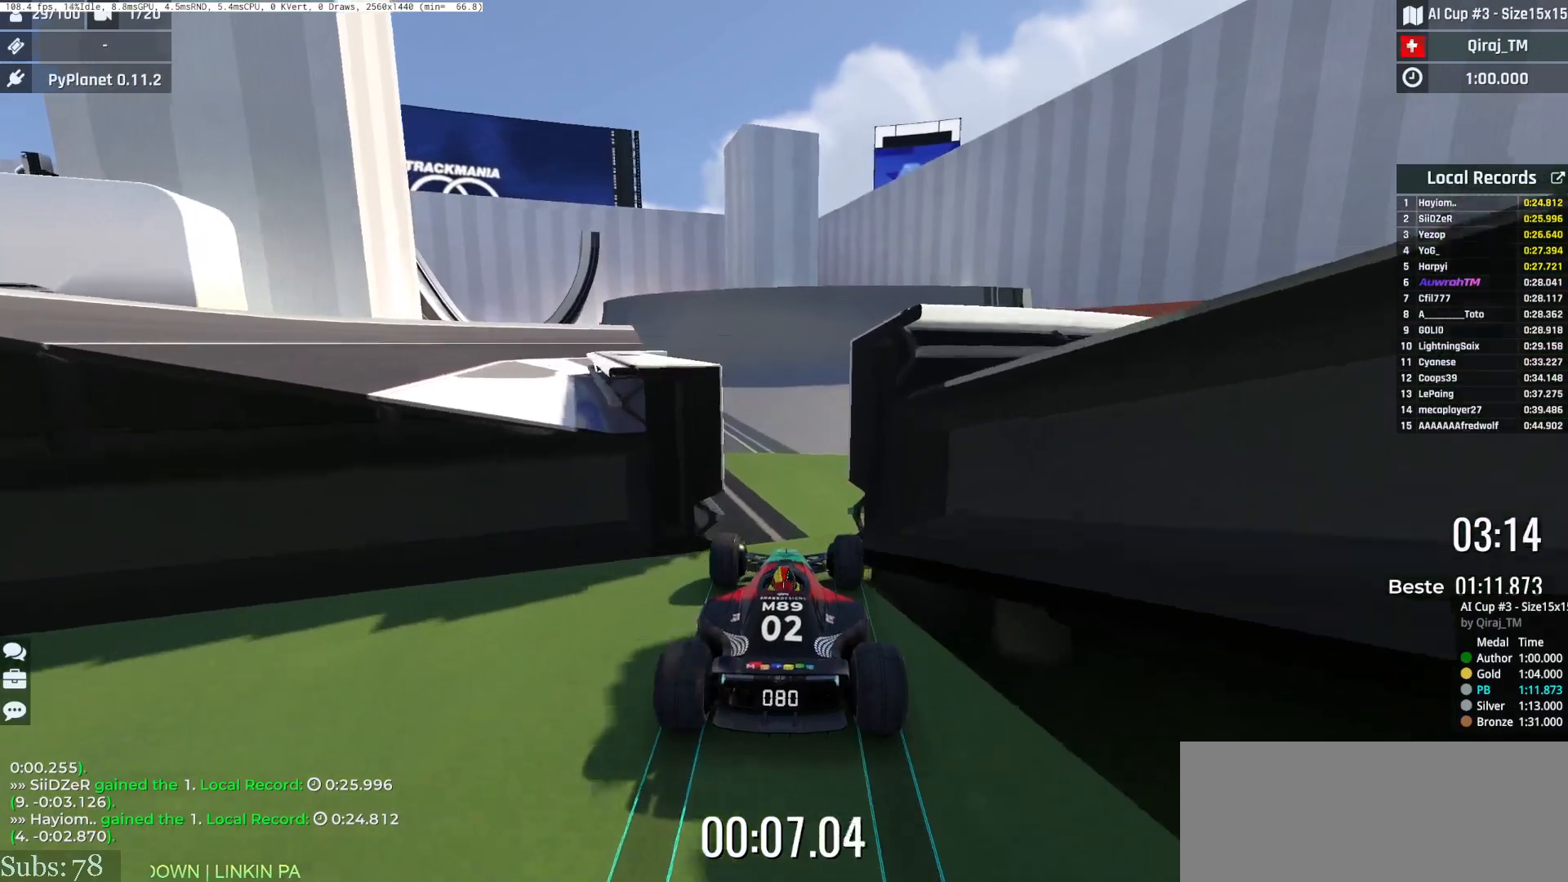
{"keys": ["right", "up"], "events": [[17, "up", "down"]]}
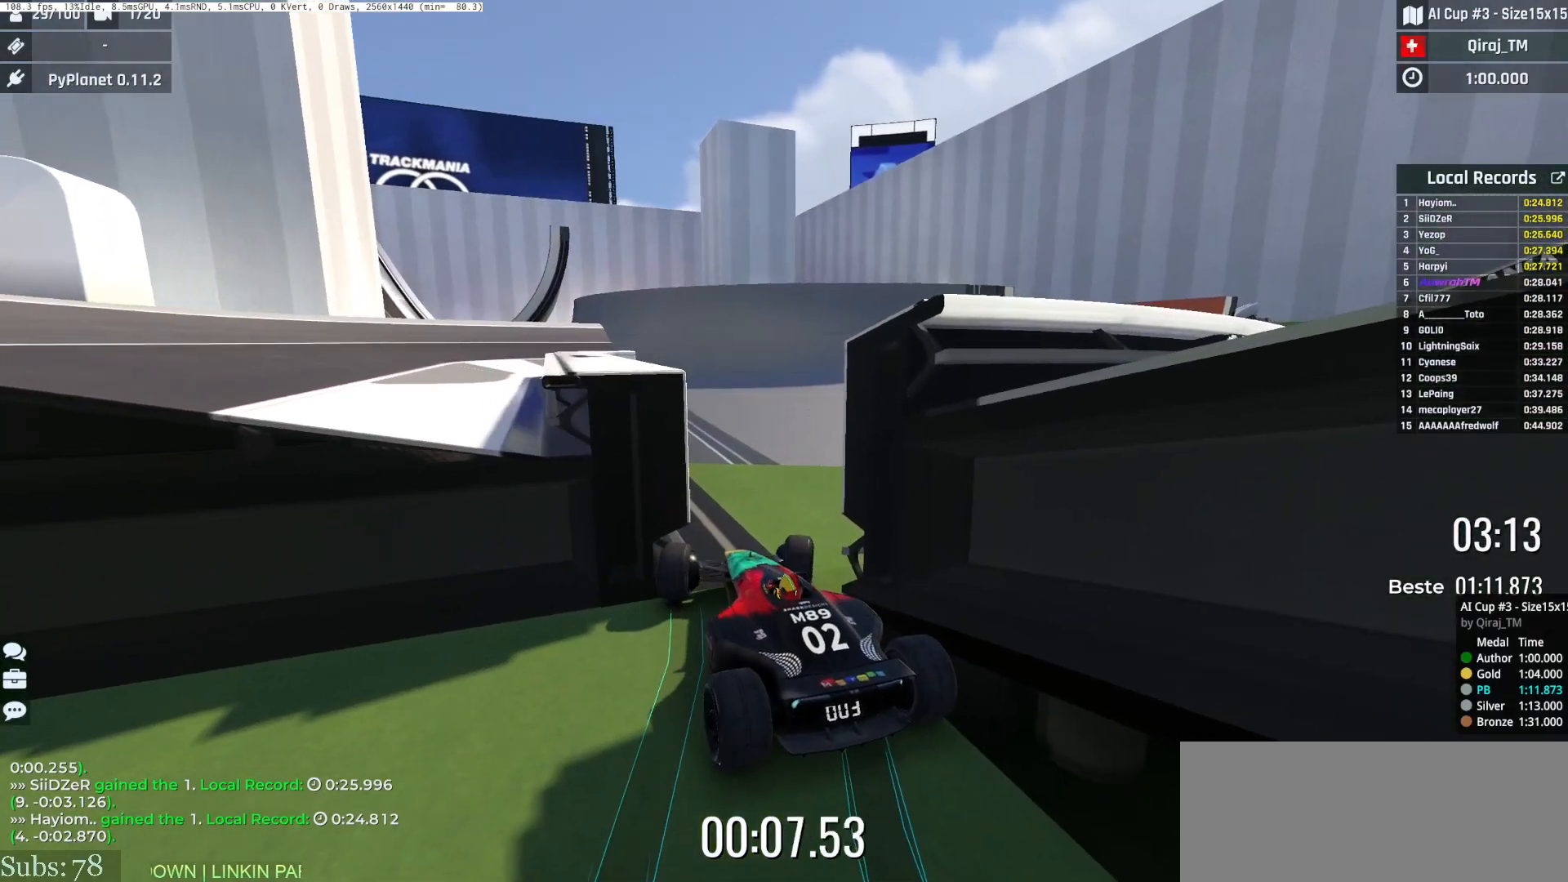
{"keys": ["down", "left"], "events": [[16, "right", "up"], [83, "left", "down"], [83, "up", "up"], [183, "down", "down"]]}
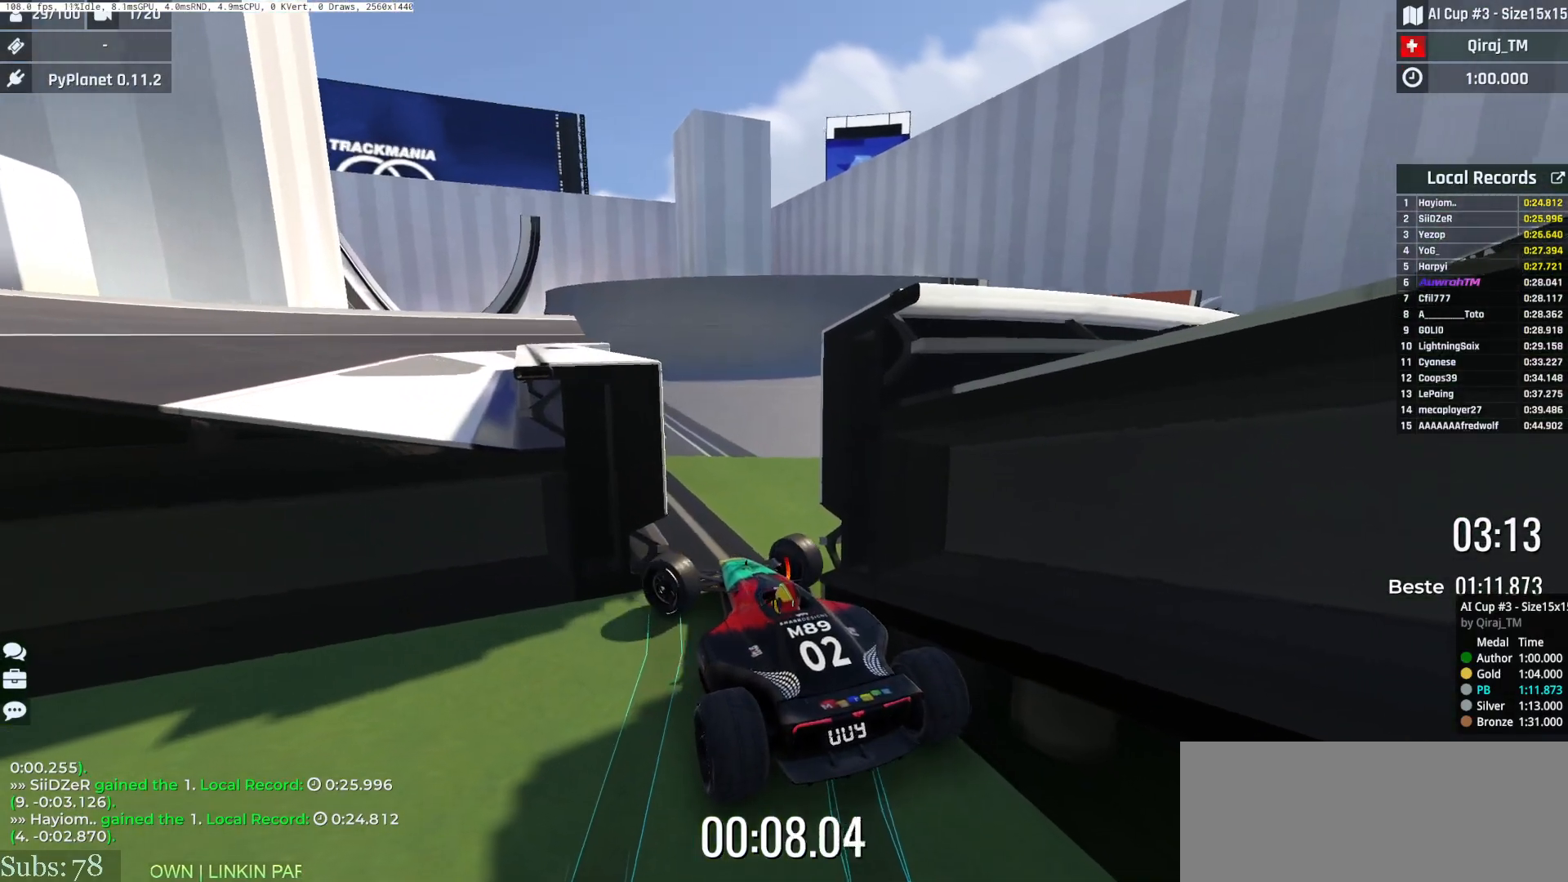
{"keys": ["right", "up"], "events": [[17, "down", "up"], [50, "left", "up"], [50, "right", "down"], [50, "up", "down"]]}
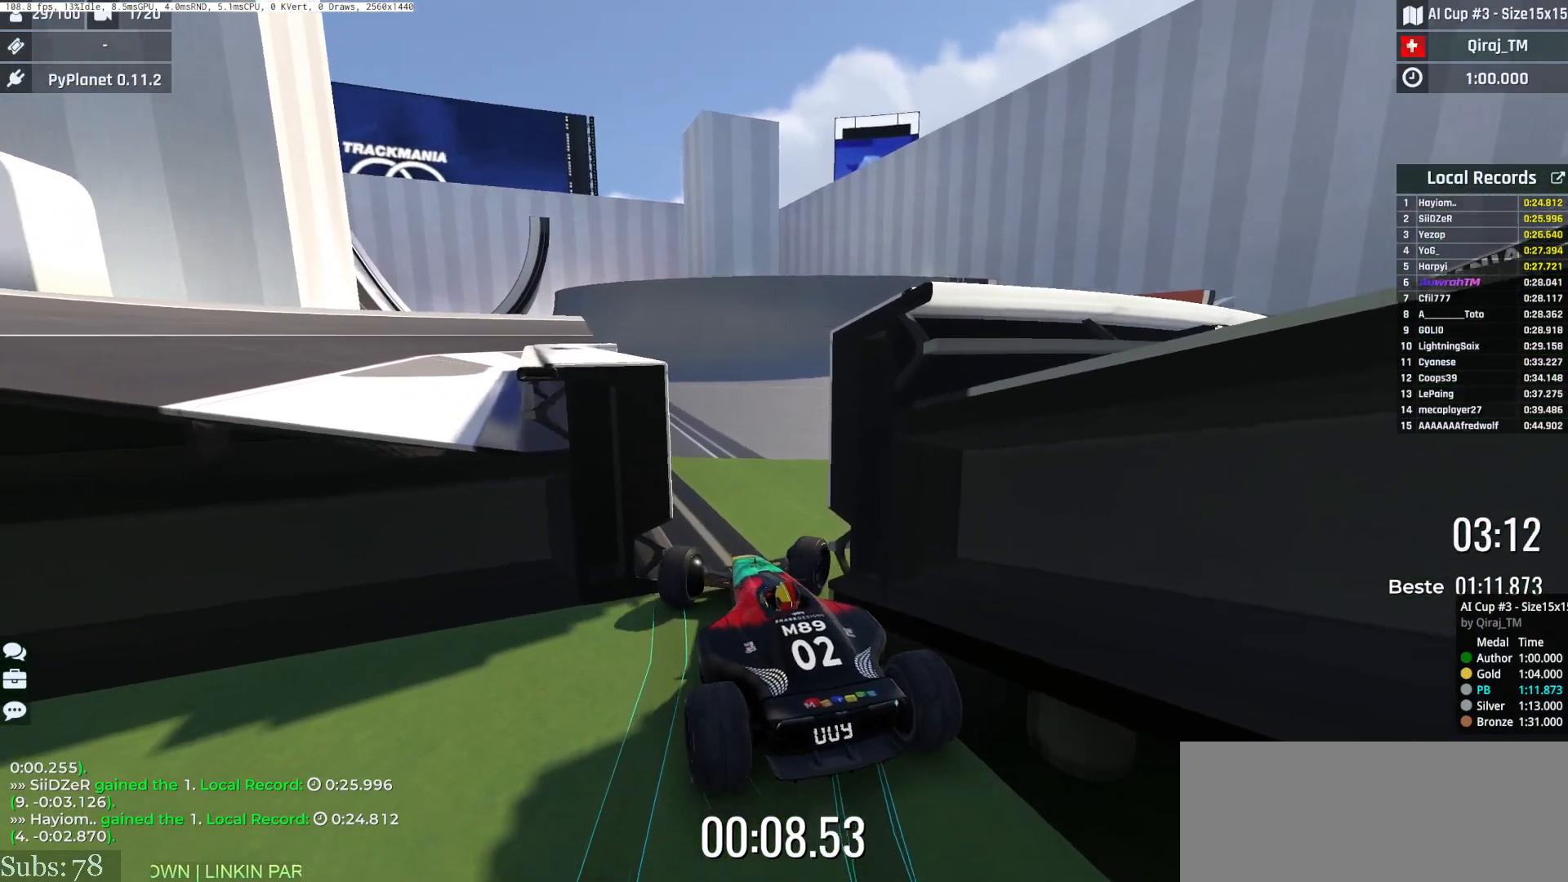
{"keys": ["right", "up"], "events": []}
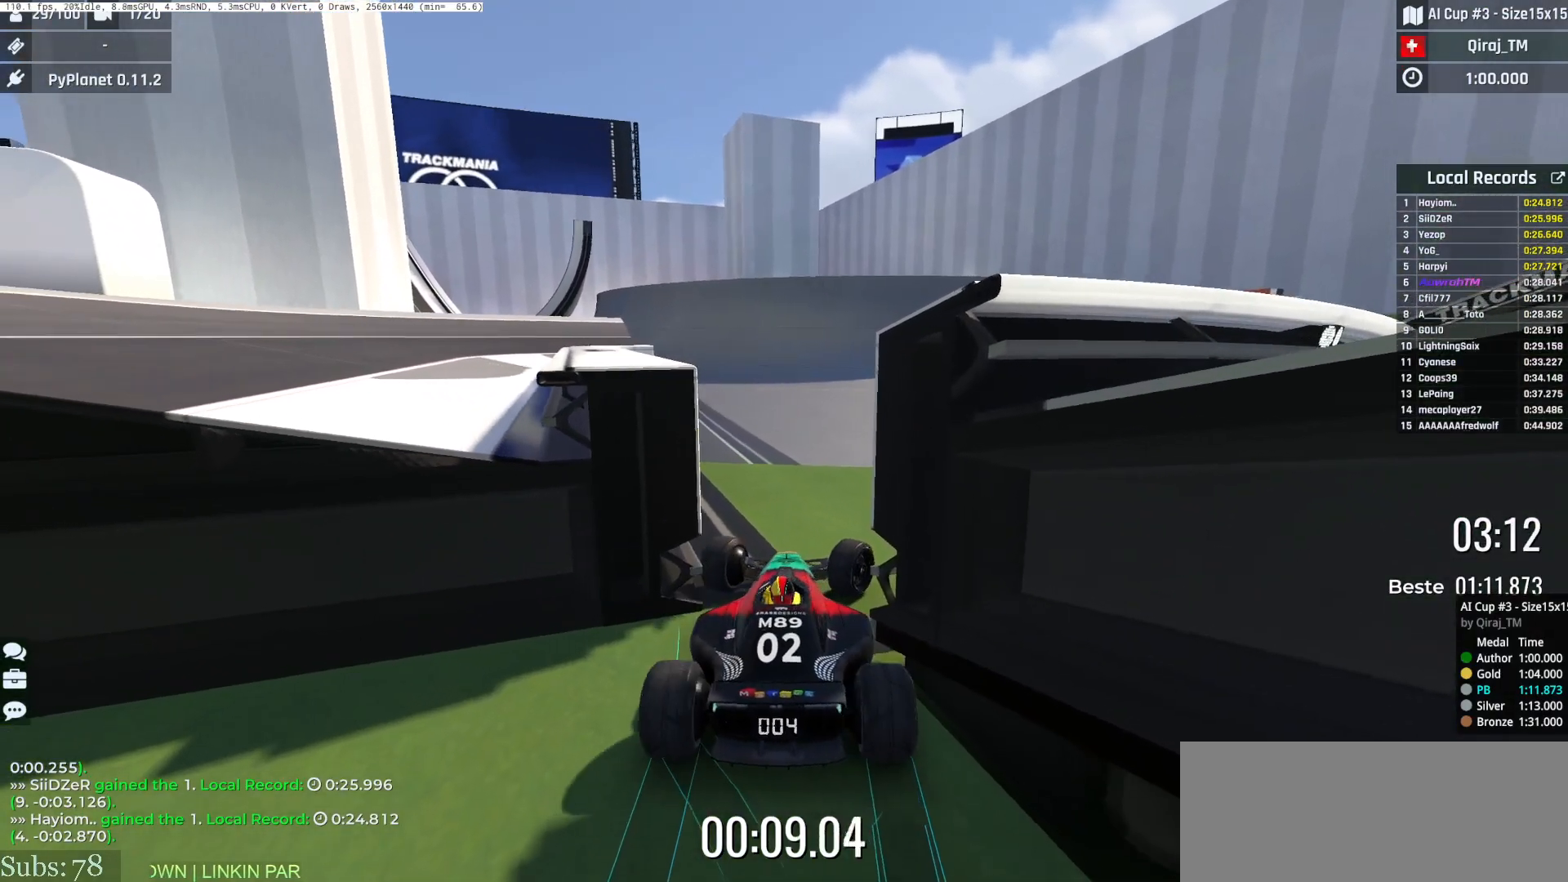
{"keys": ["up"], "events": [[34, "right", "up"]]}
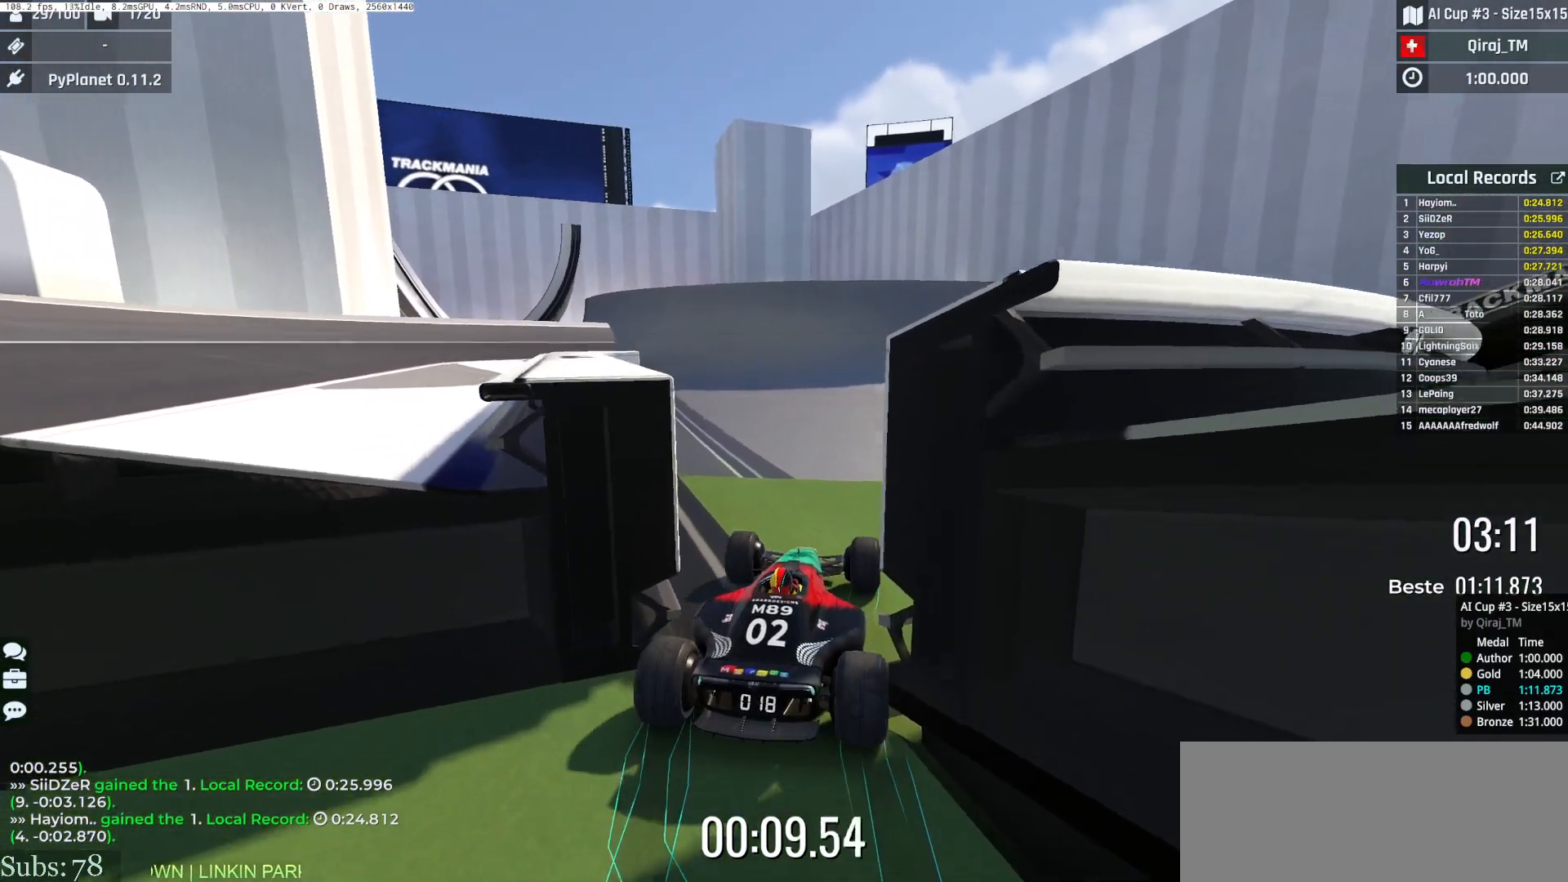
{"keys": ["right", "up"], "events": [[400, "right", "down"]]}
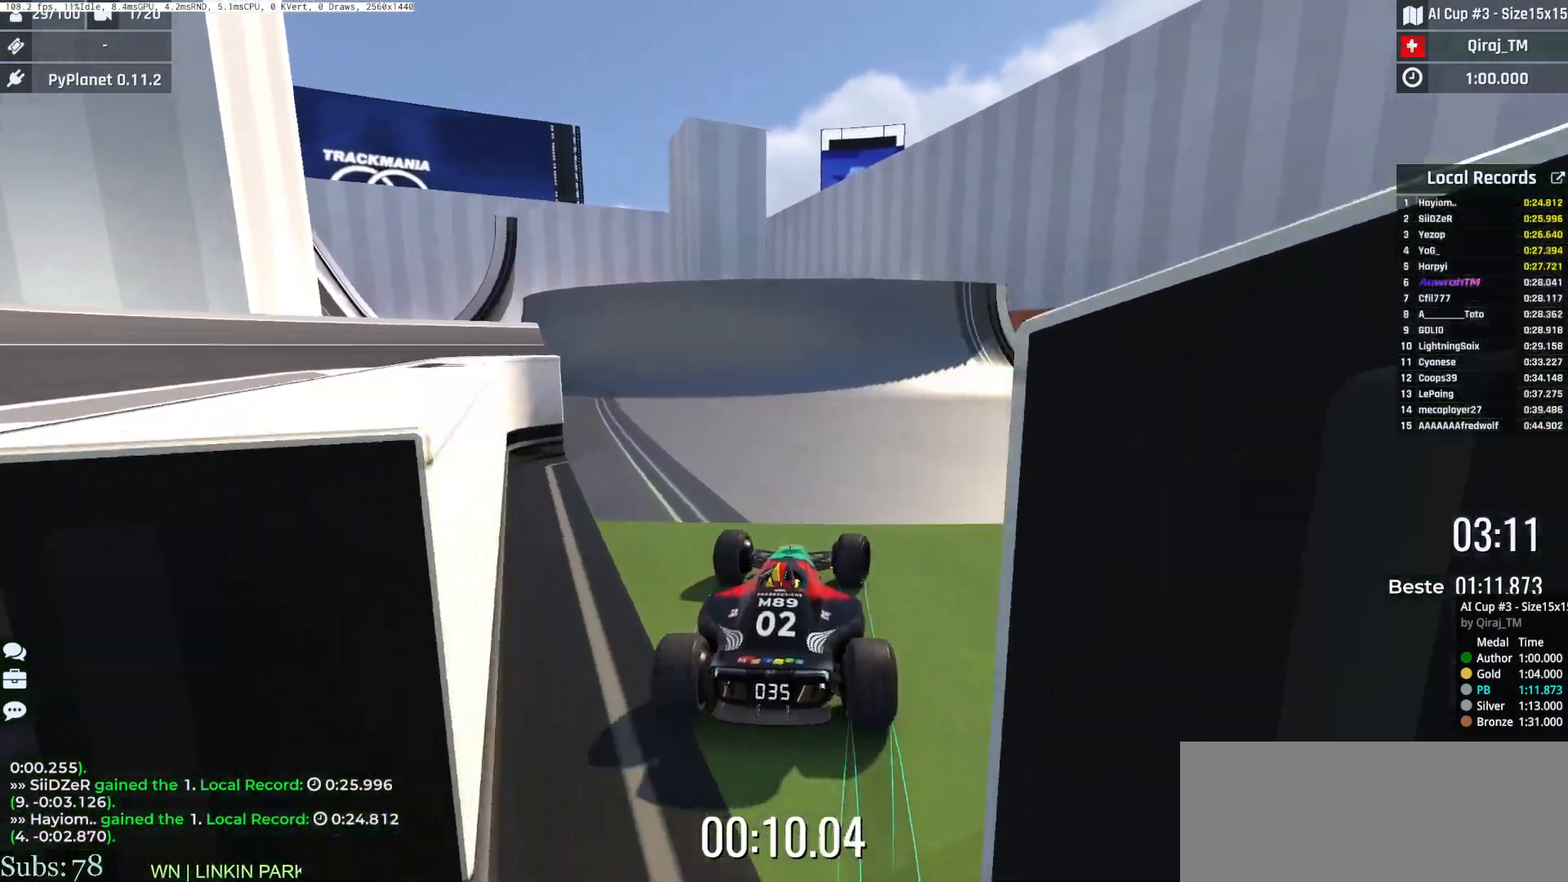
{"keys": ["up"], "events": [[384, "right", "up"]]}
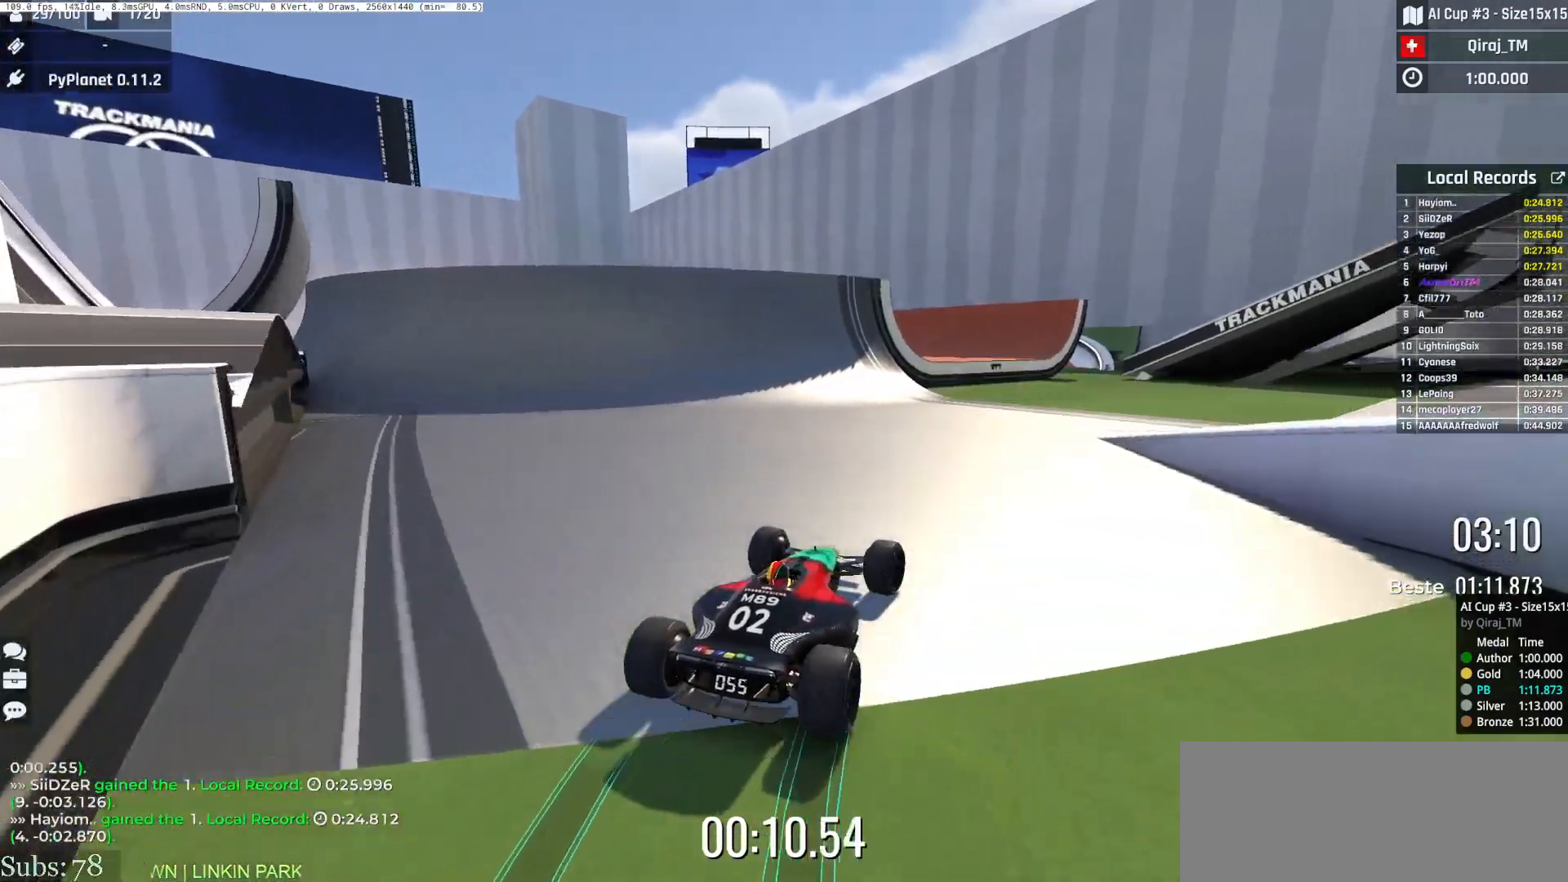
{"keys": ["up"], "events": [[233, "right", "down"], [450, "right", "up"]]}
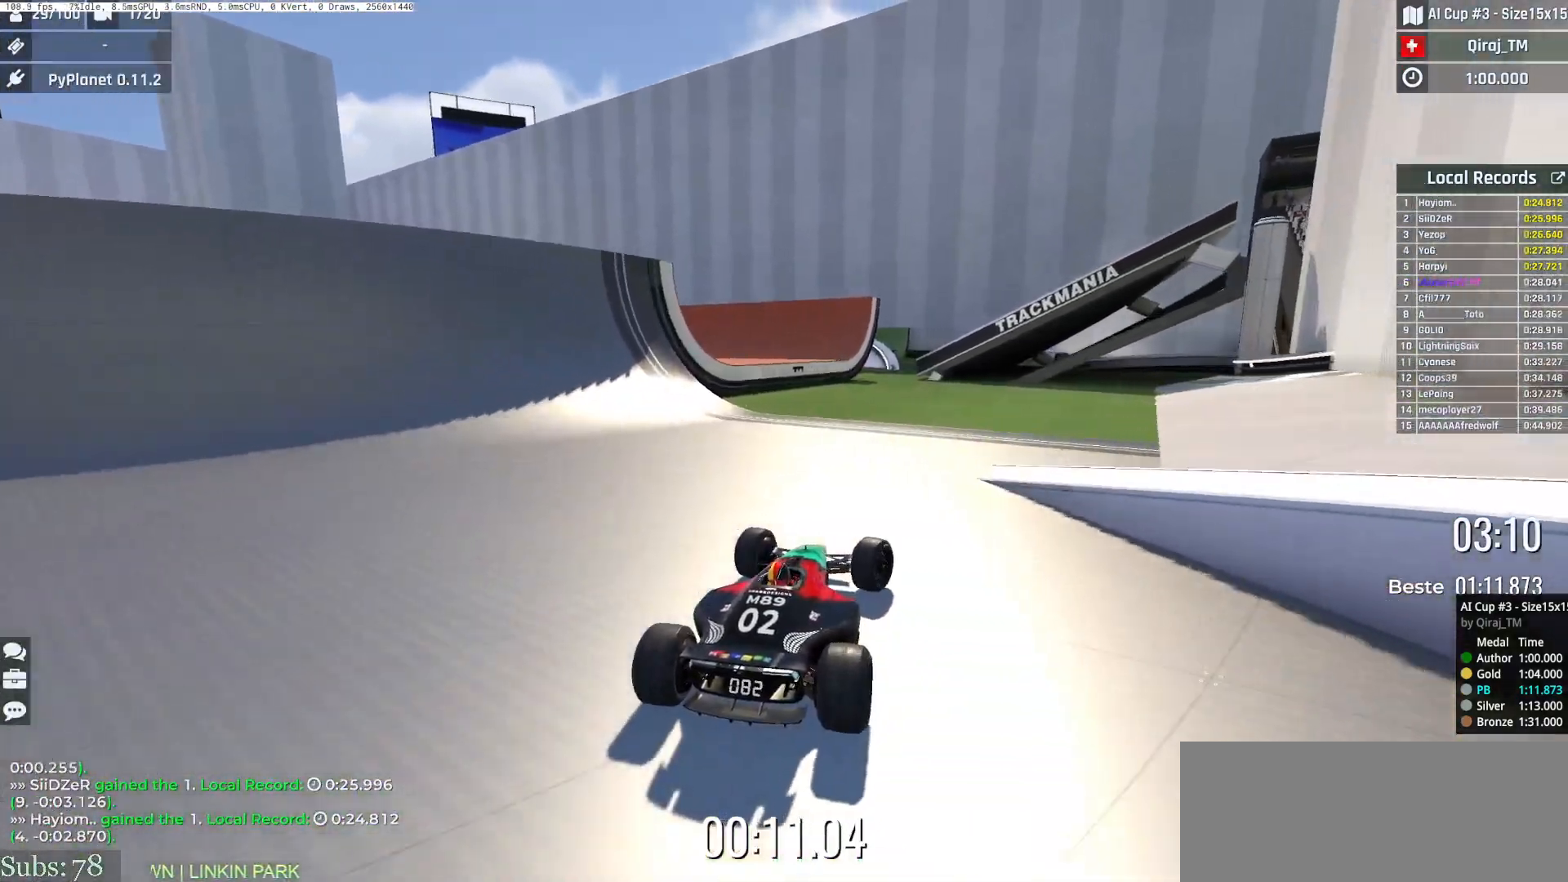
{"keys": ["up"], "events": [[84, "left", "down"], [234, "left", "up"]]}
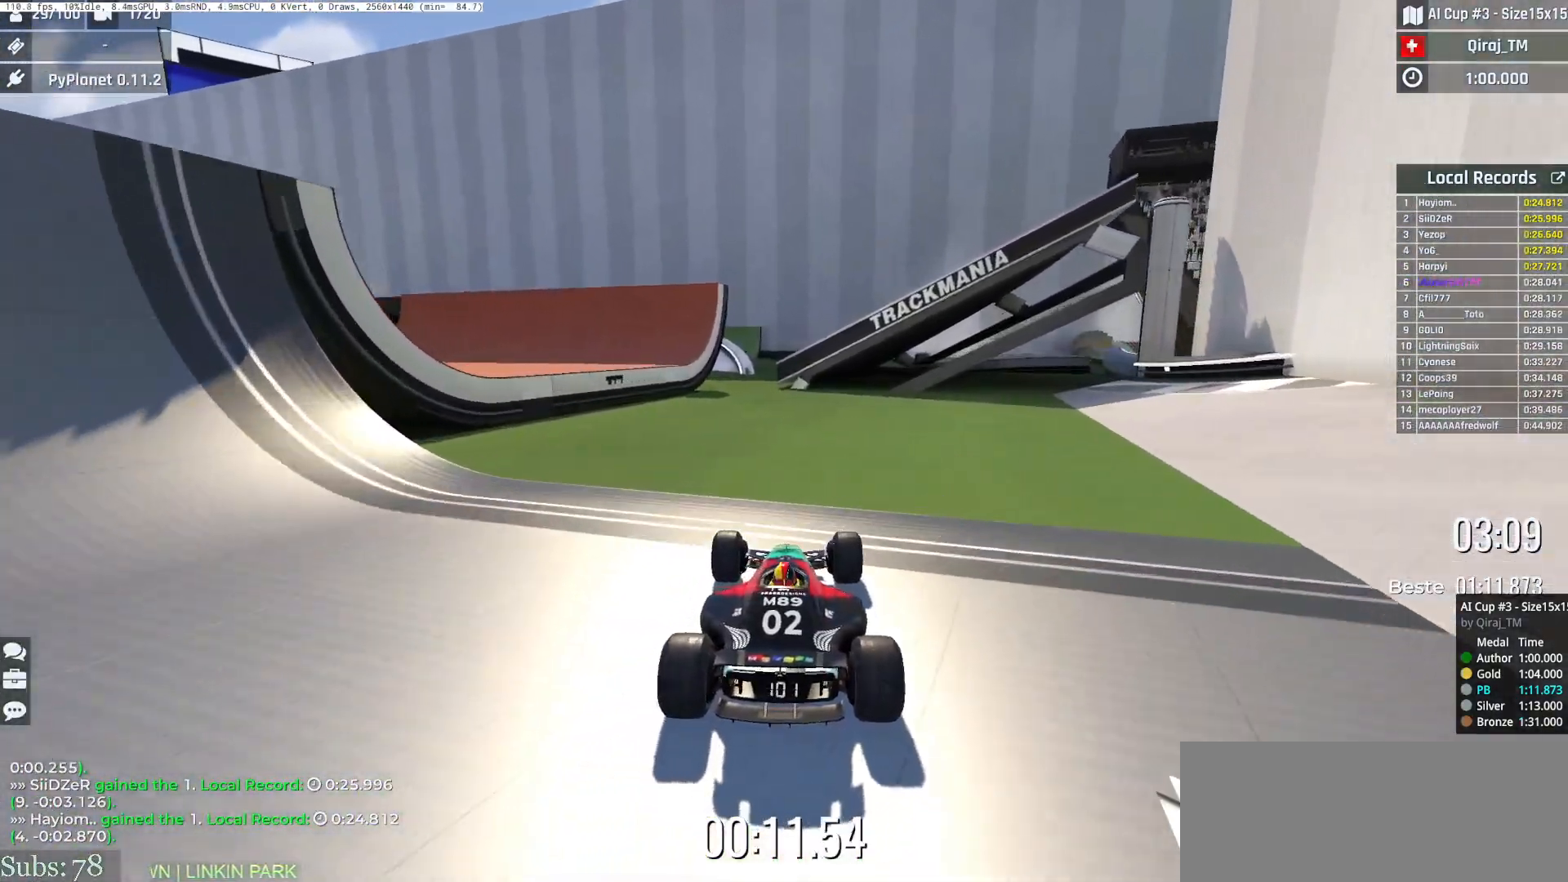
{"keys": ["up"], "events": [[50, "left", "down"], [167, "left", "up"], [417, "left", "down"], [500, "left", "up"]]}
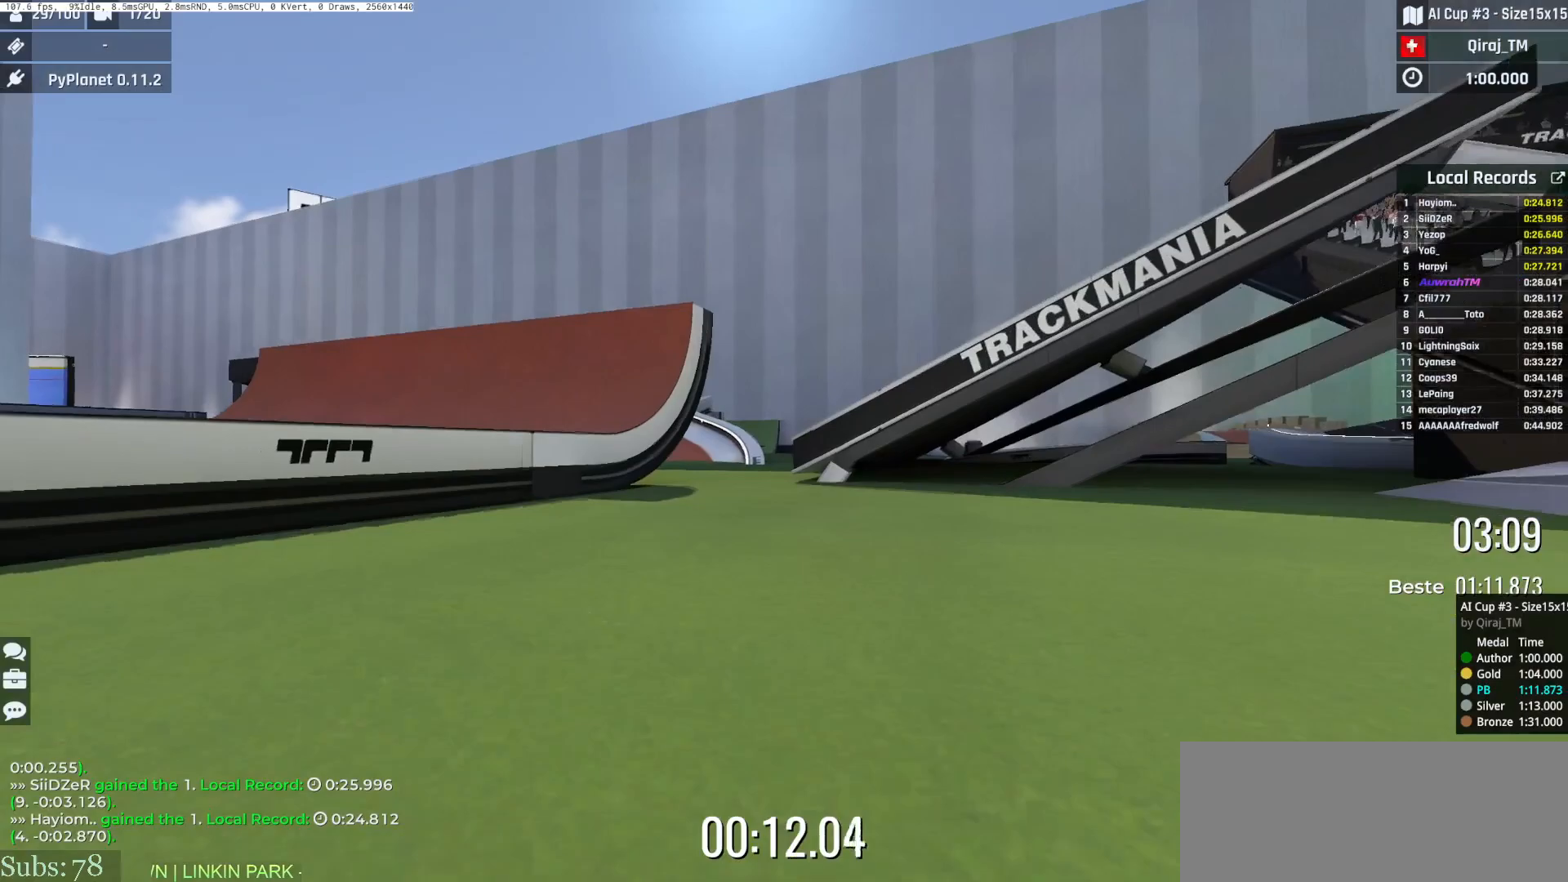
{"keys": ["left"], "events": [[100, "left", "down"], [251, "up", "up"], [367, "up", "down"], [484, "up", "up"]]}
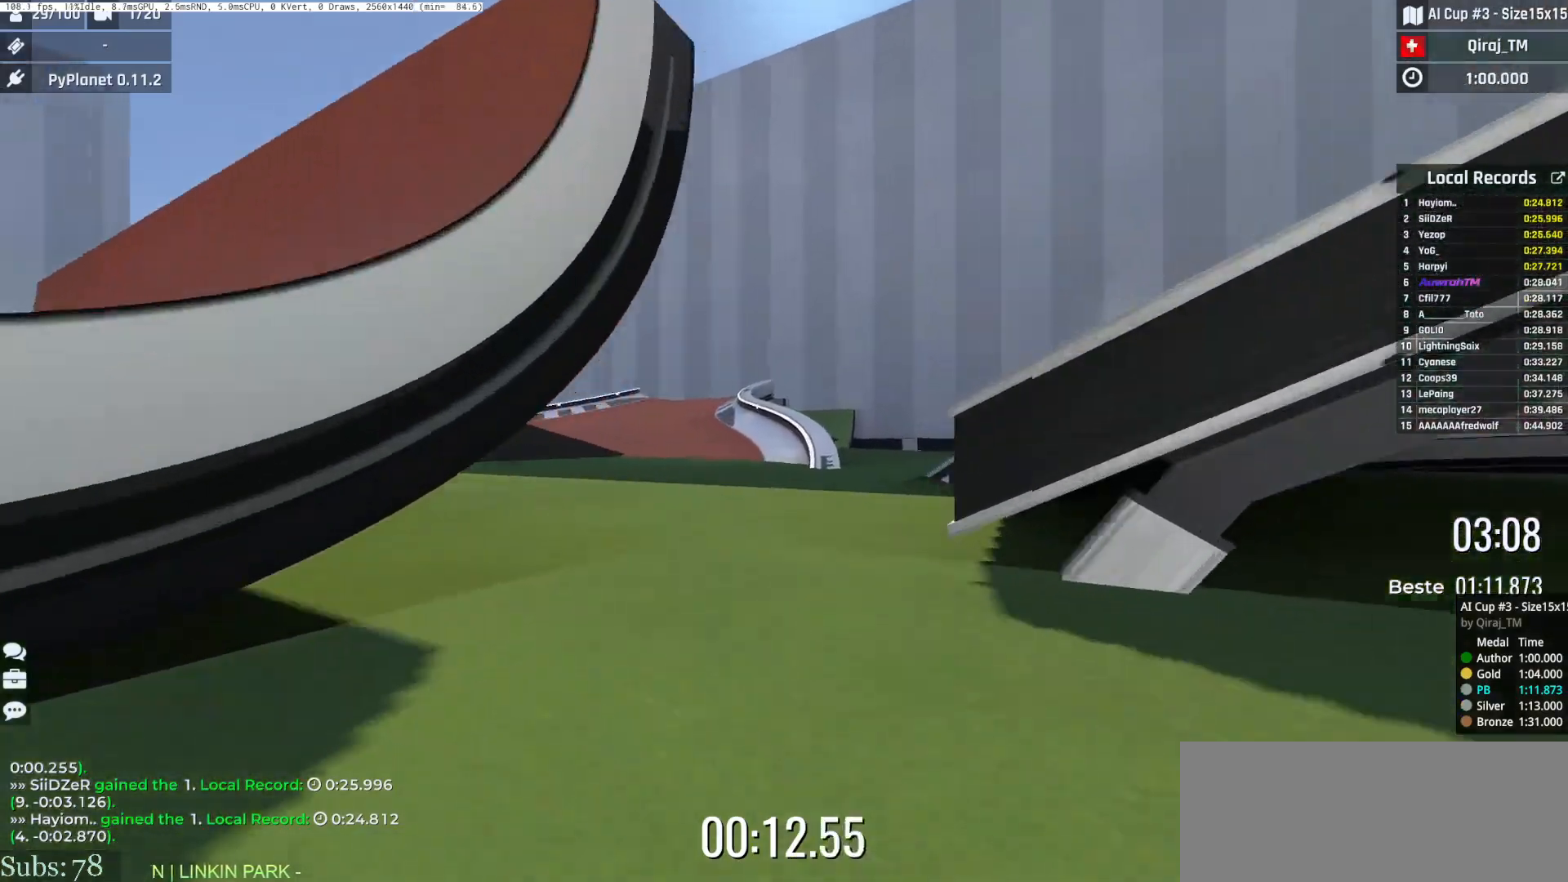
{"keys": ["right"], "events": [[33, "up", "down"], [283, "up", "up"], [383, "left", "up"], [383, "right", "down"]]}
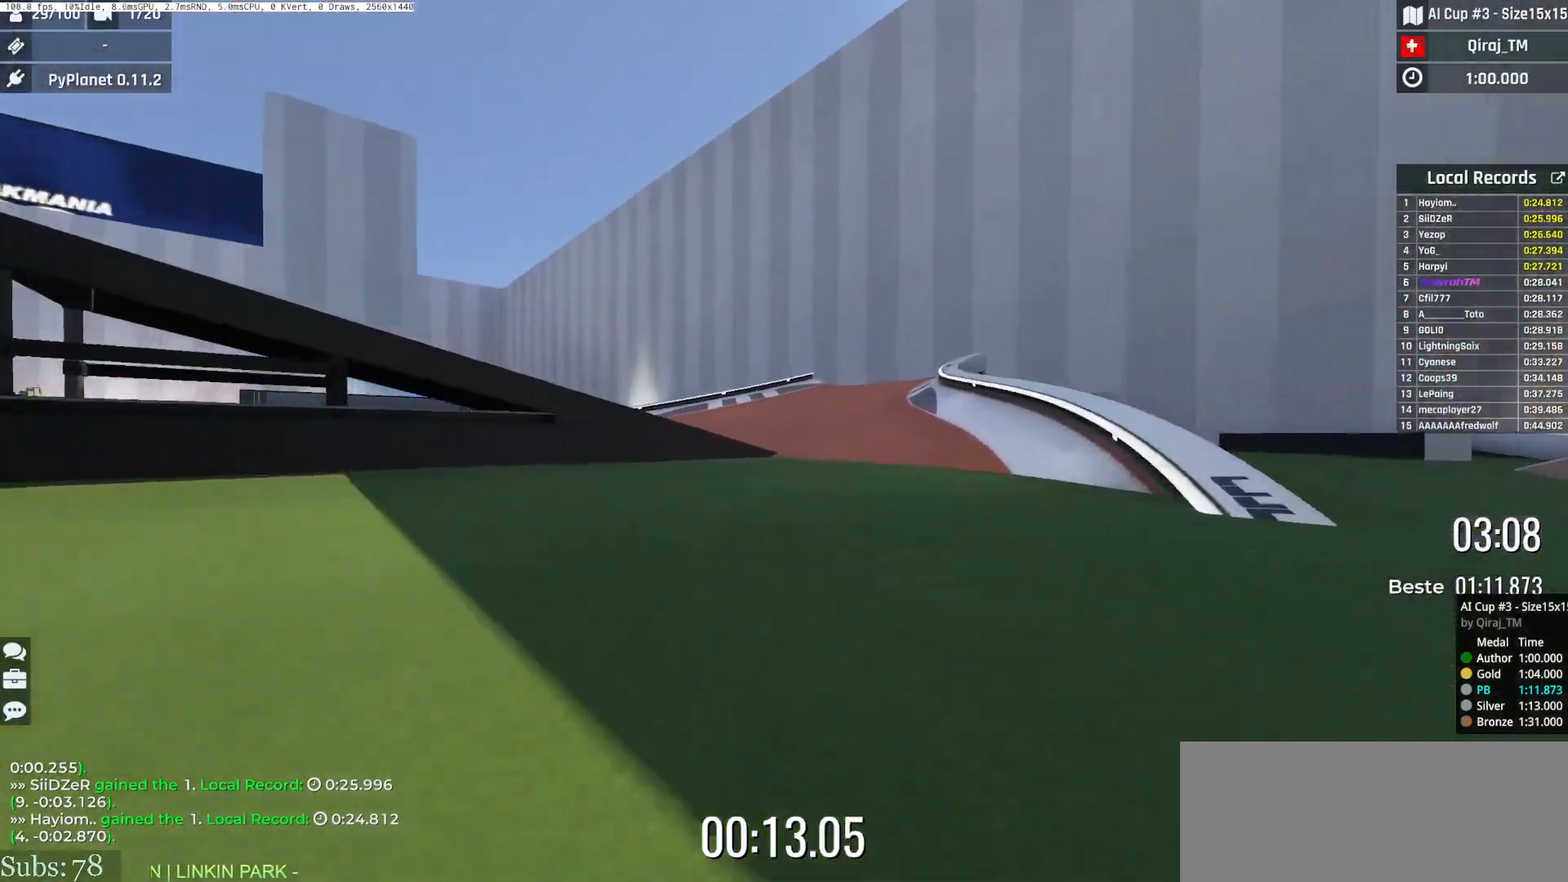
{"keys": ["left", "up"], "events": [[134, "up", "down"], [234, "right", "up"], [251, "left", "down"], [417, "up", "up"], [484, "up", "down"]]}
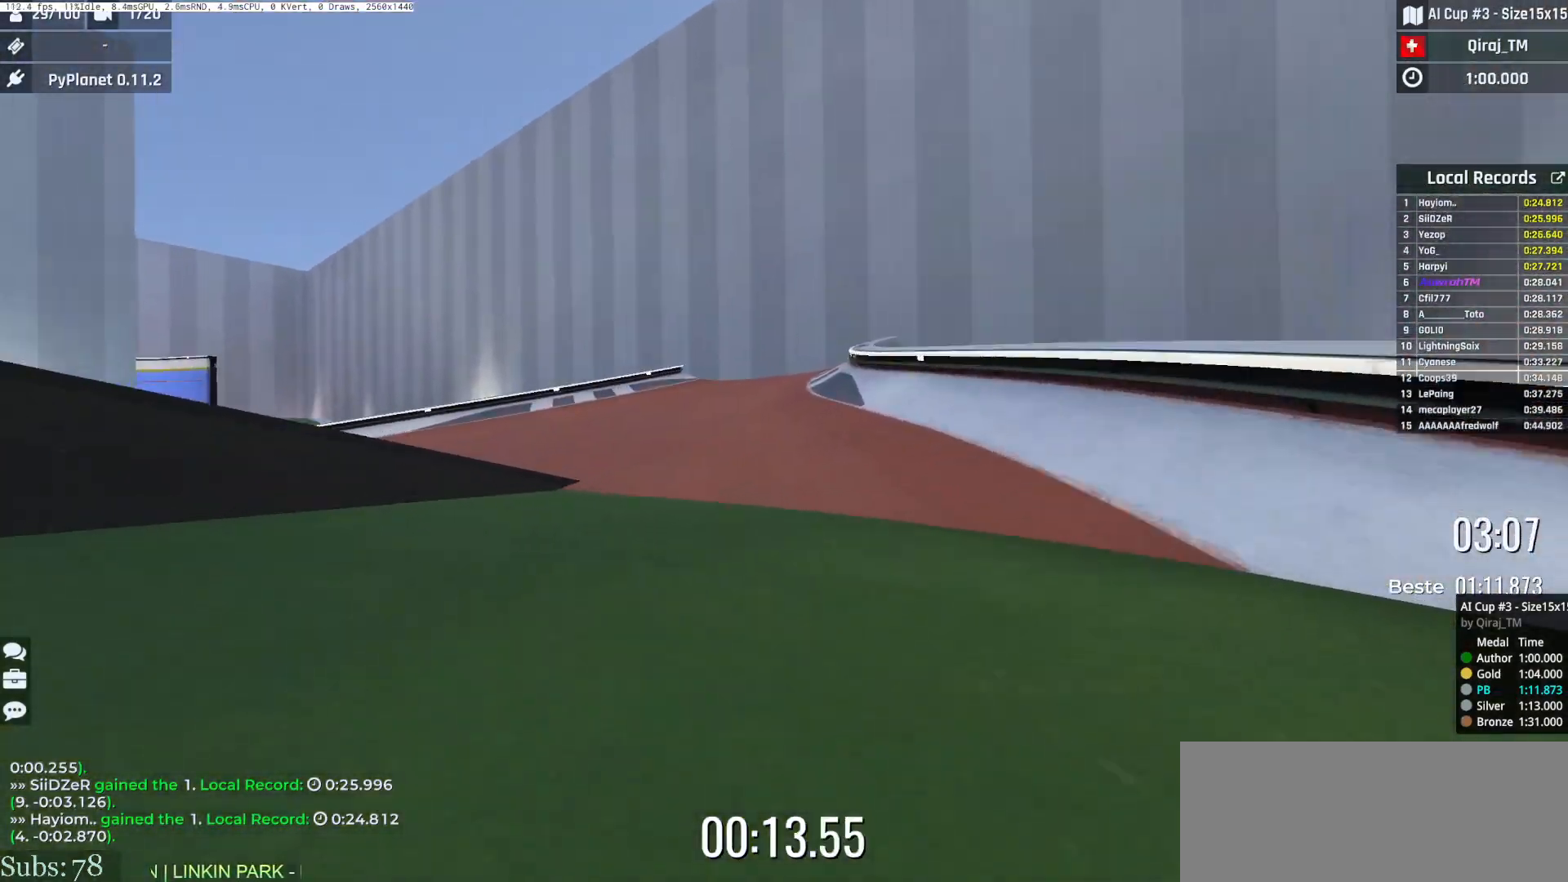
{"keys": ["left", "up"], "events": [[83, "left", "up"], [200, "left", "down"], [250, "up", "up"], [467, "up", "down"]]}
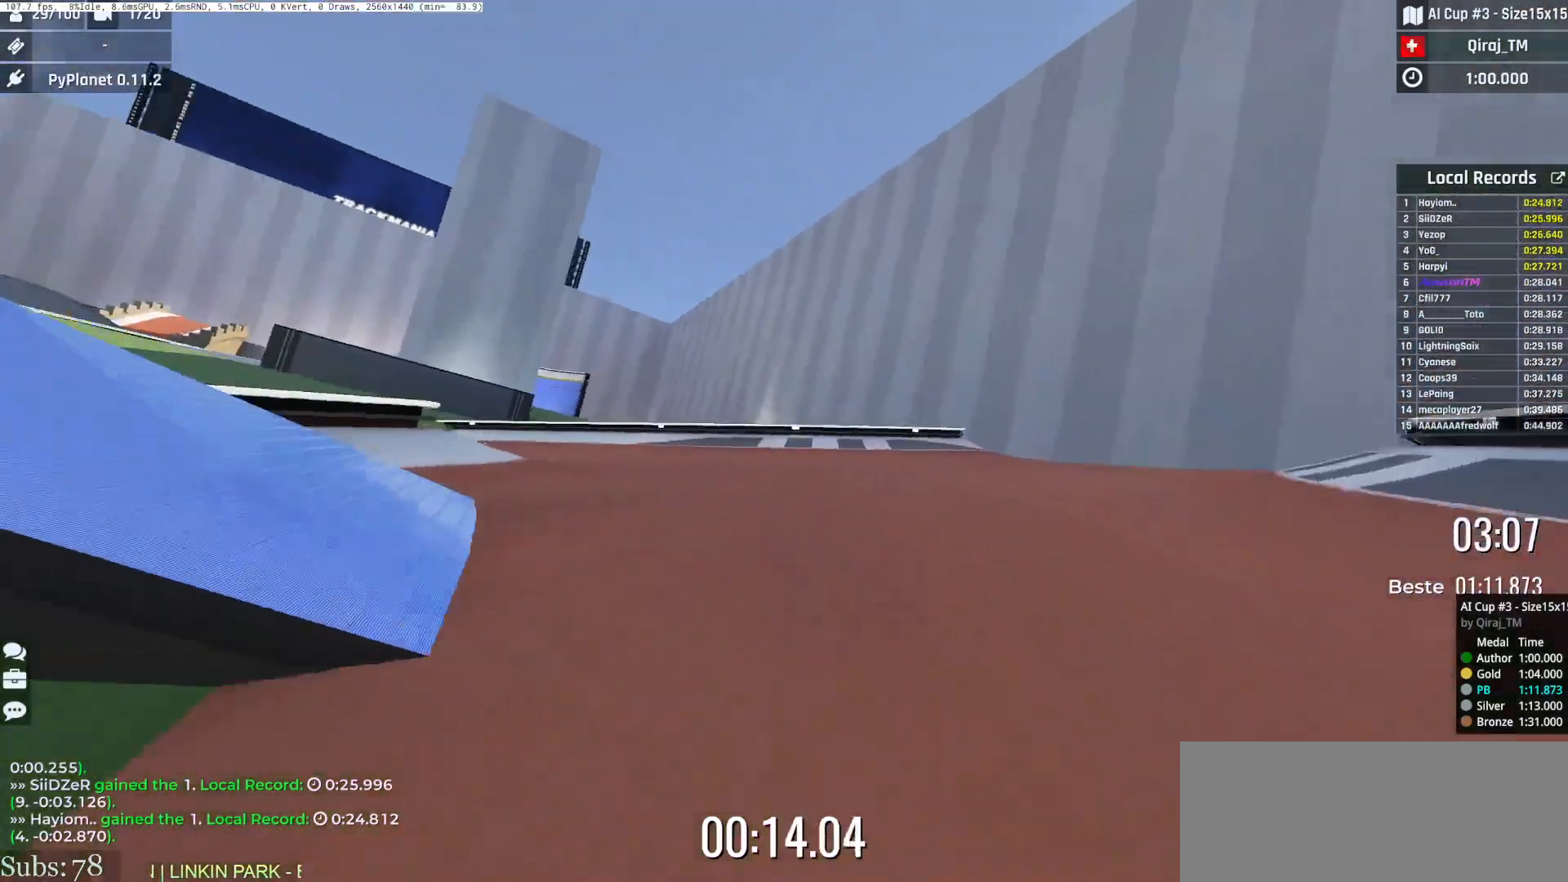
{"keys": ["left", "up"], "events": []}
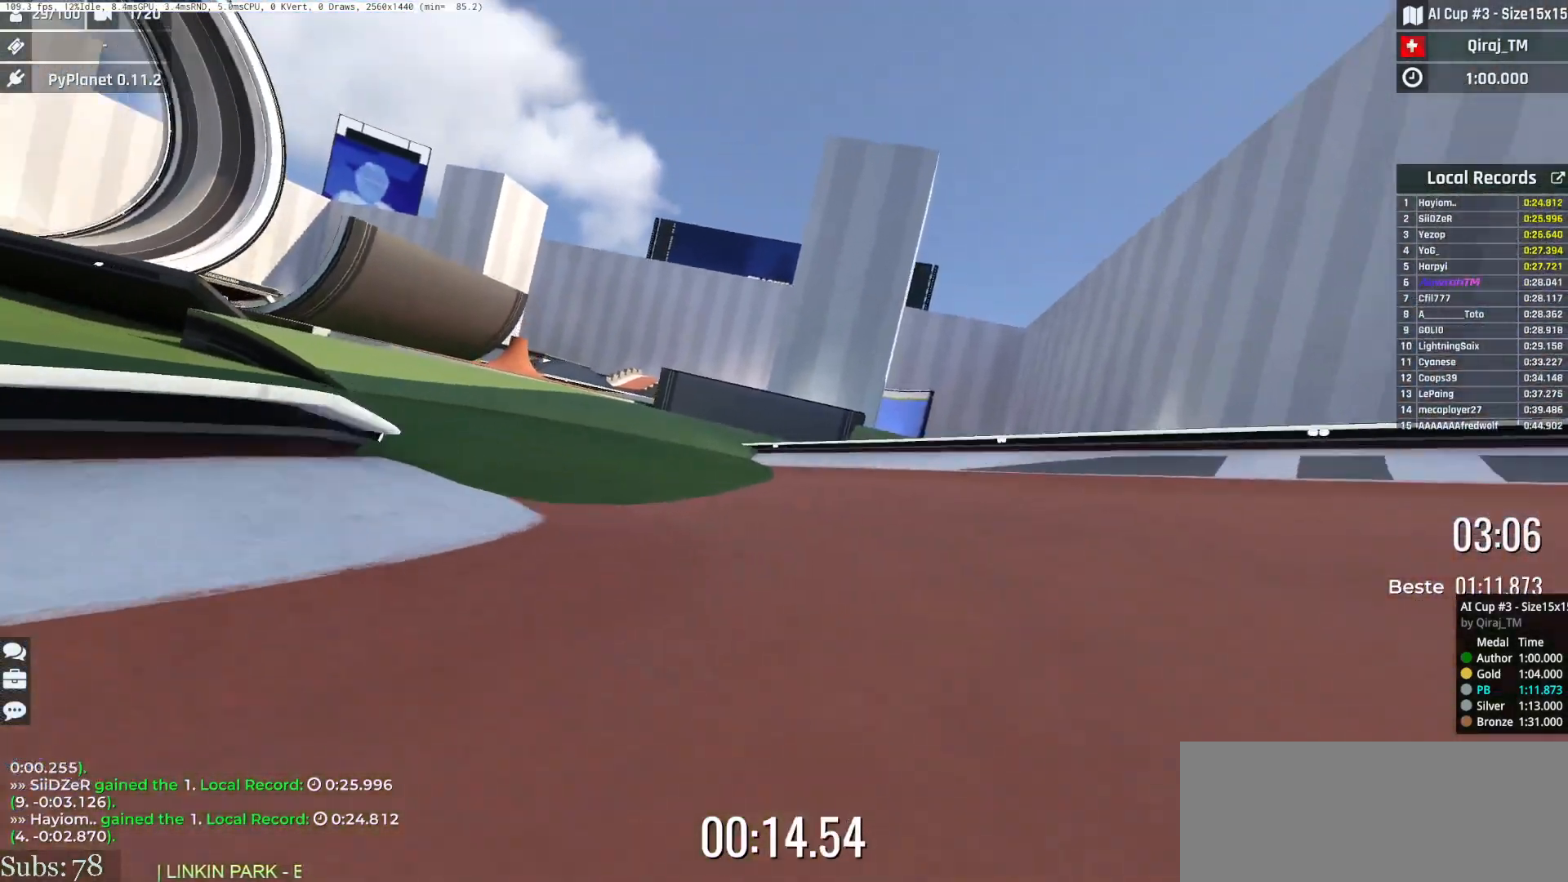
{"keys": ["right", "up"], "events": [[267, "left", "up"], [317, "right", "down"]]}